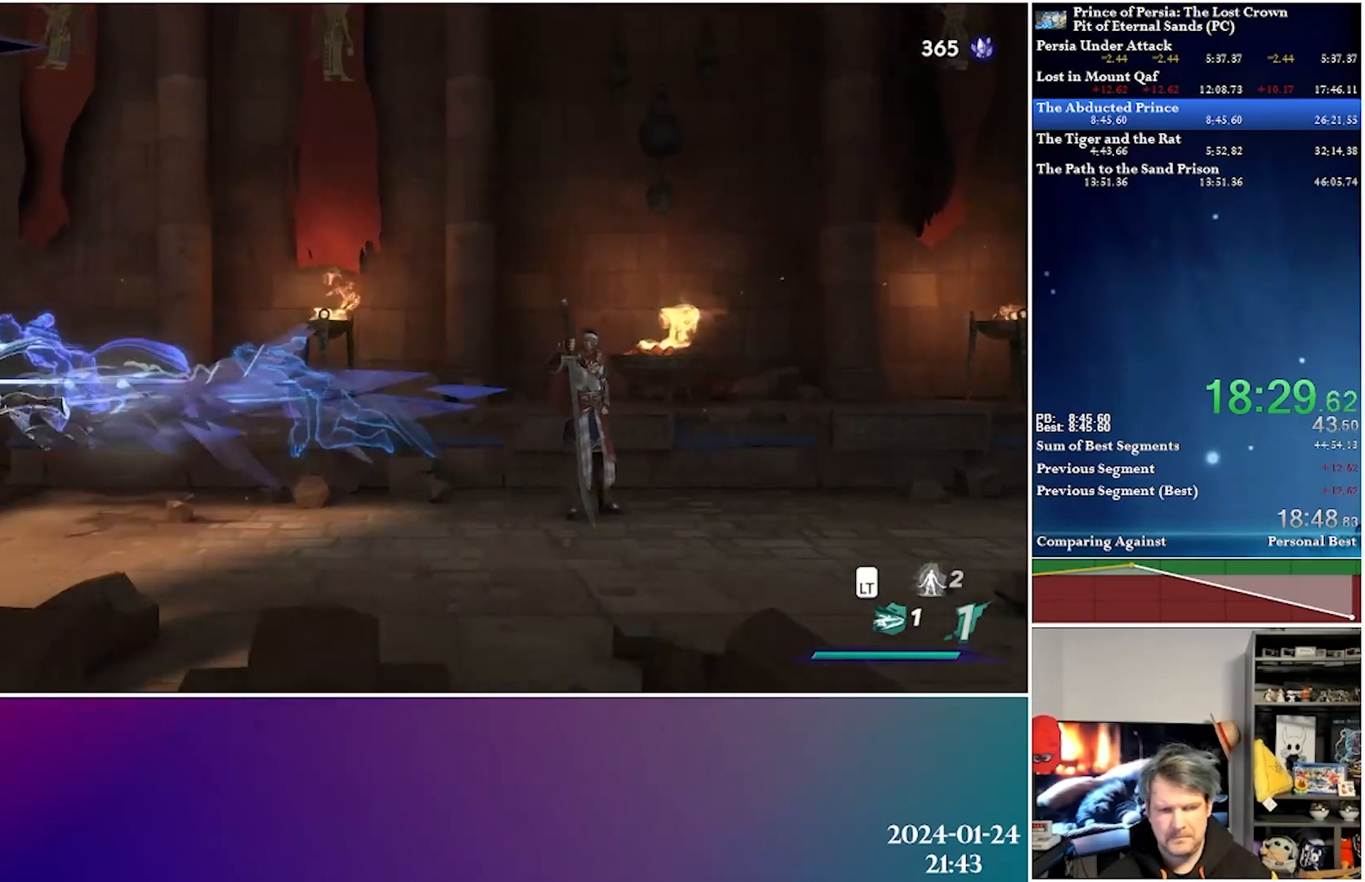
Gameplay with a controller (Xbox layout); each line is a JSON object with the inputs held at the frame after it. "events" lists button and stick changes between this image and that frame as [ms after this image, input, new state], when the widget could be followed in between.
{"buttons": ["A", "DPAD_DOWN"], "left_stick": "center", "right_stick": "center", "events": [[467, "DPAD_DOWN", "down"], [483, "DPAD_LEFT", "up"], [500, "A", "down"]]}
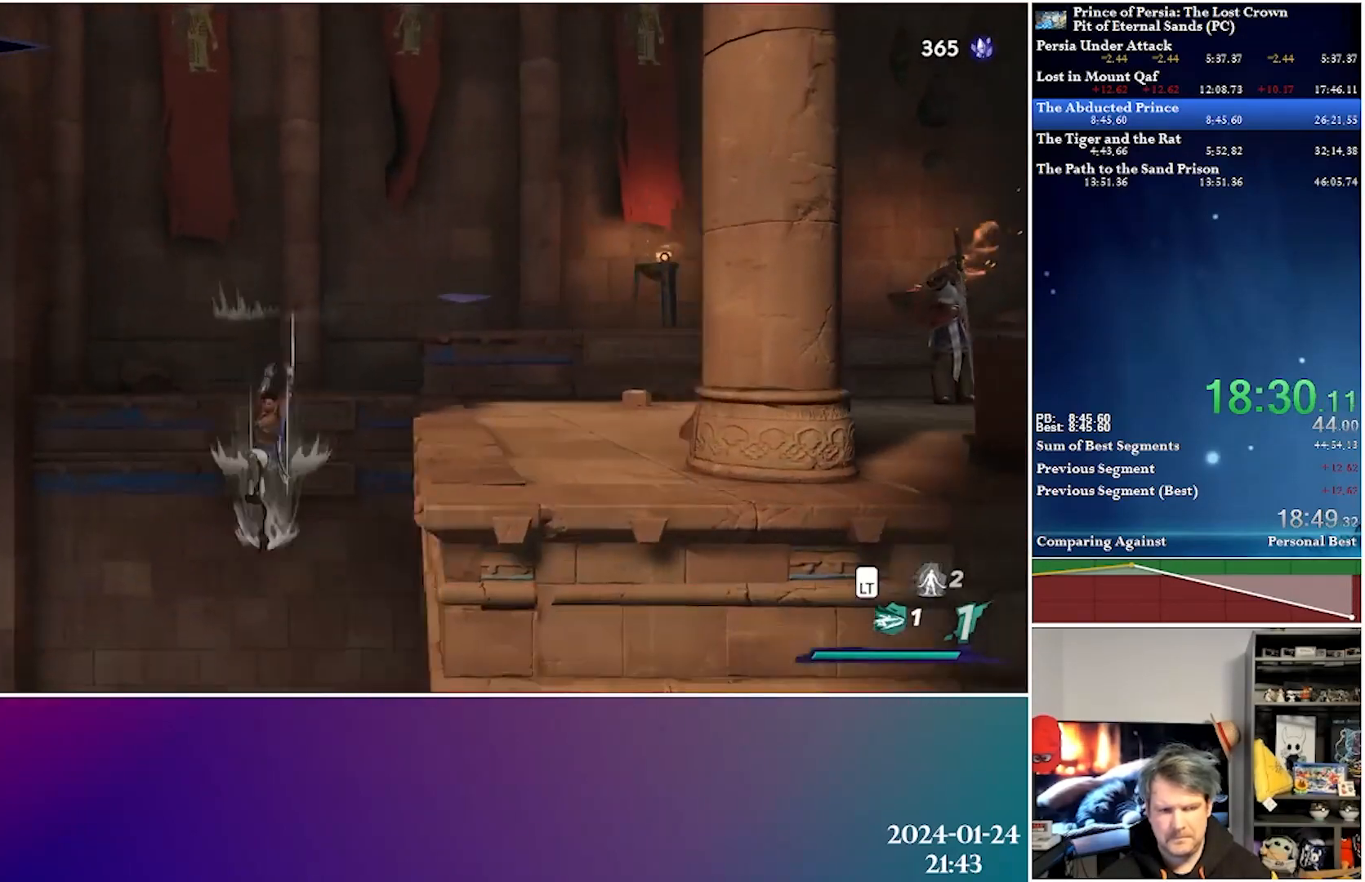
{"buttons": ["A"], "left_stick": "center", "right_stick": "center", "events": [[467, "DPAD_DOWN", "up"]]}
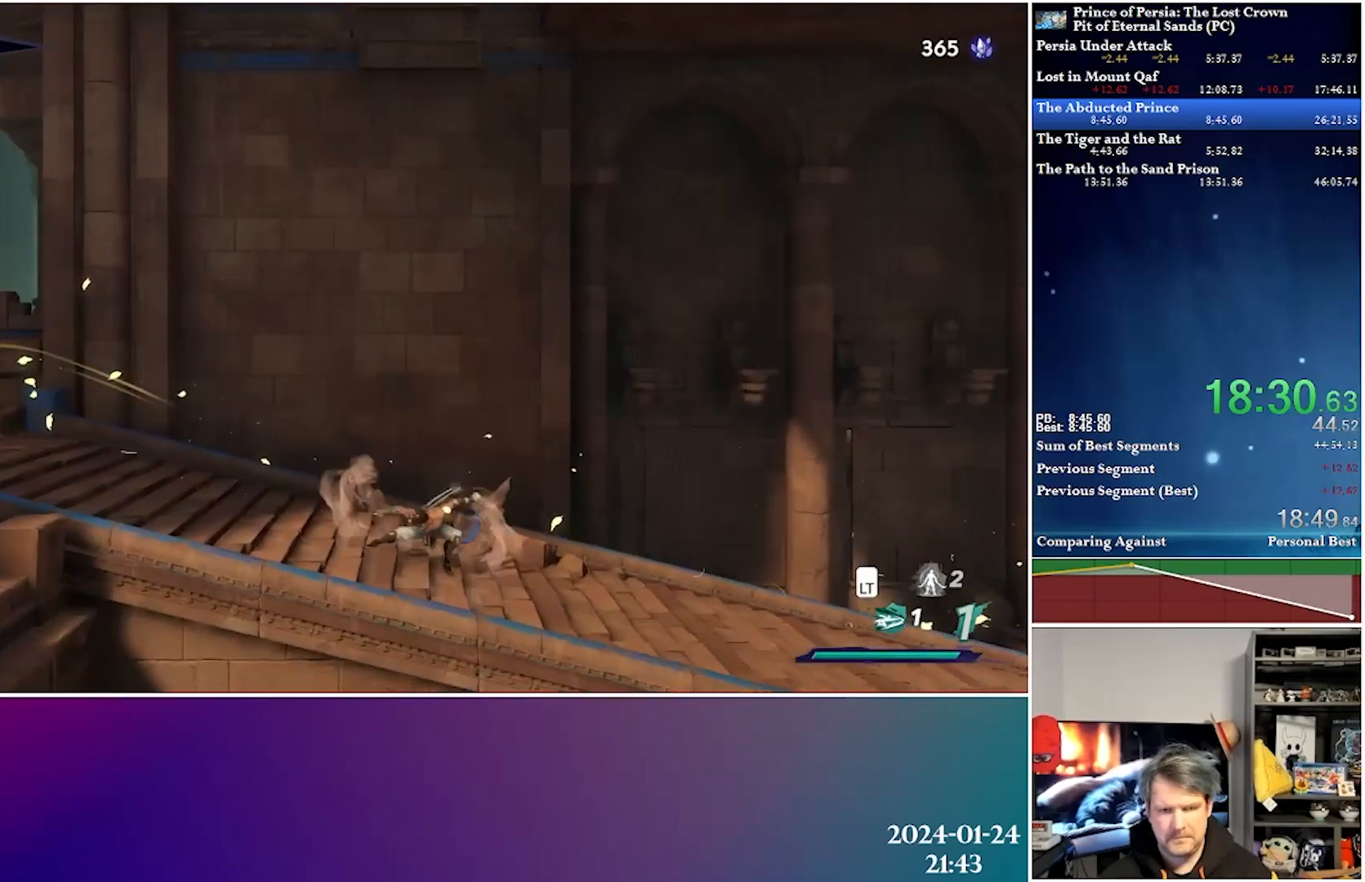
{"buttons": ["DPAD_RIGHT"], "left_stick": "center", "right_stick": "center", "events": [[17, "A", "up"], [17, "DPAD_RIGHT", "down"], [117, "A", "down"], [150, "R2", "down"], [300, "A", "up"], [350, "R2", "up"]]}
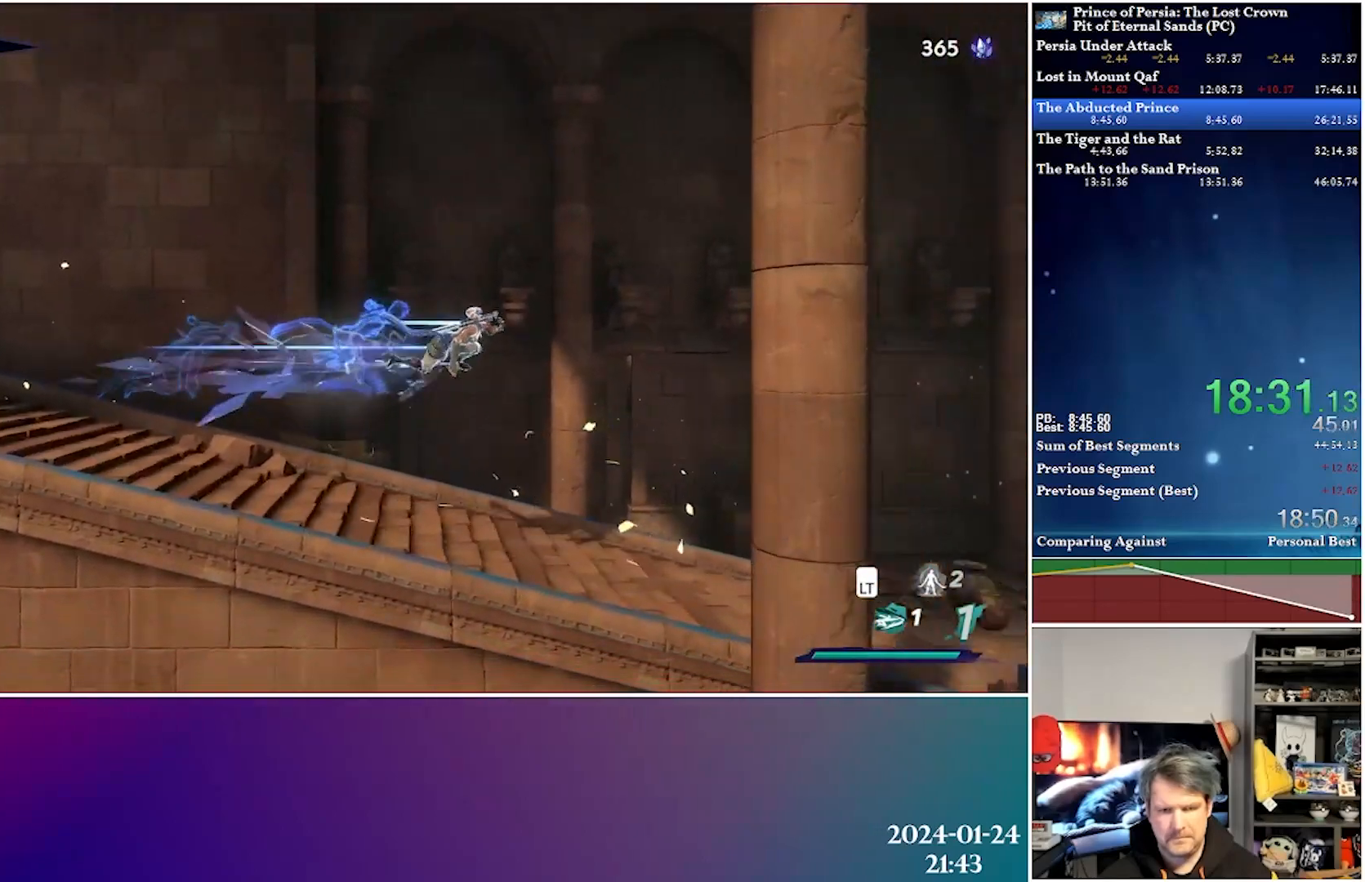
{"buttons": ["DPAD_RIGHT"], "left_stick": "center", "right_stick": "center", "events": []}
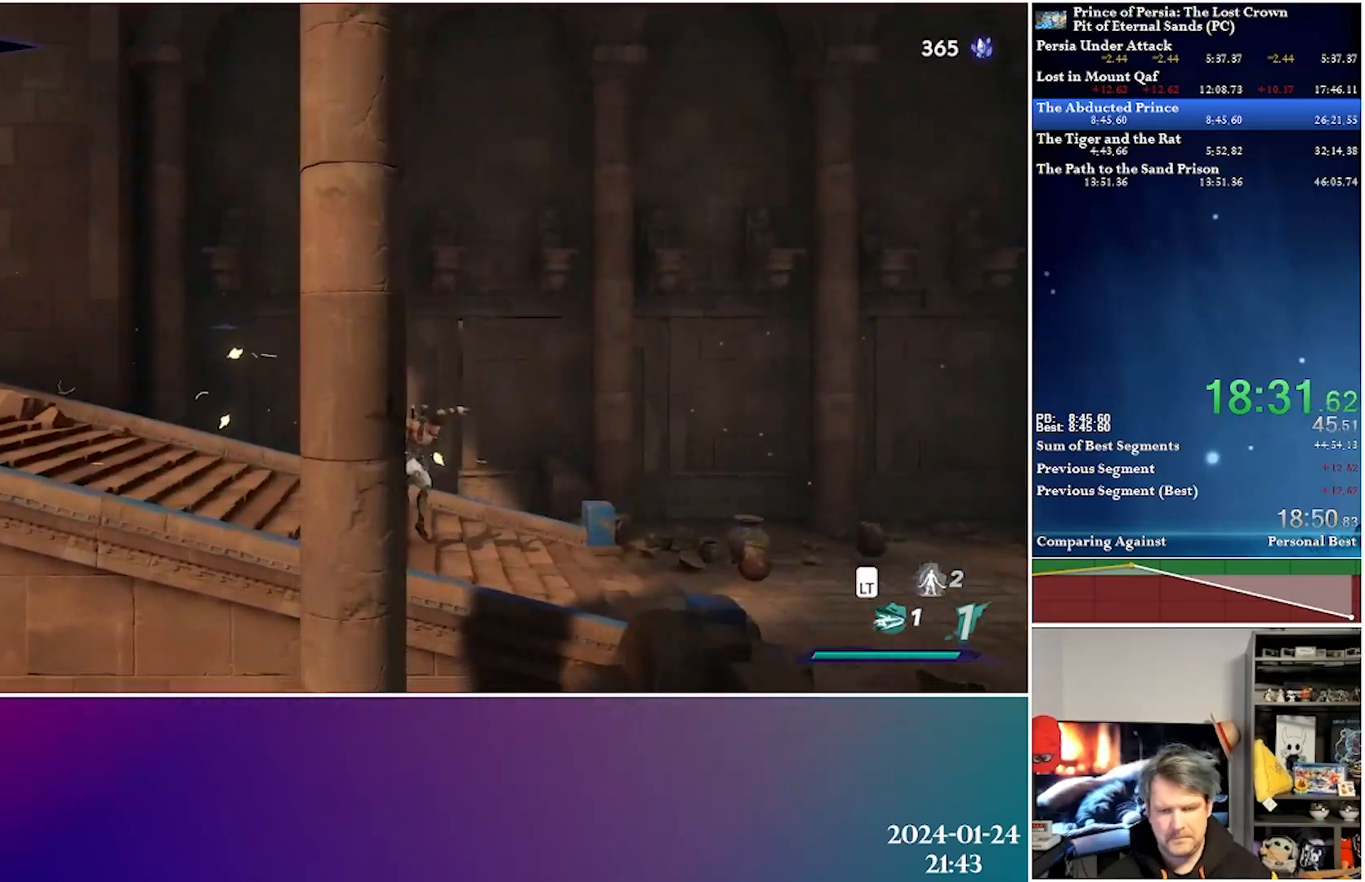
{"buttons": ["DPAD_RIGHT"], "left_stick": "center", "right_stick": "center", "events": [[100, "DPAD_DOWN", "down"], [150, "A", "down"], [183, "R2", "down"], [350, "R2", "up"], [467, "A", "up"], [467, "DPAD_DOWN", "up"]]}
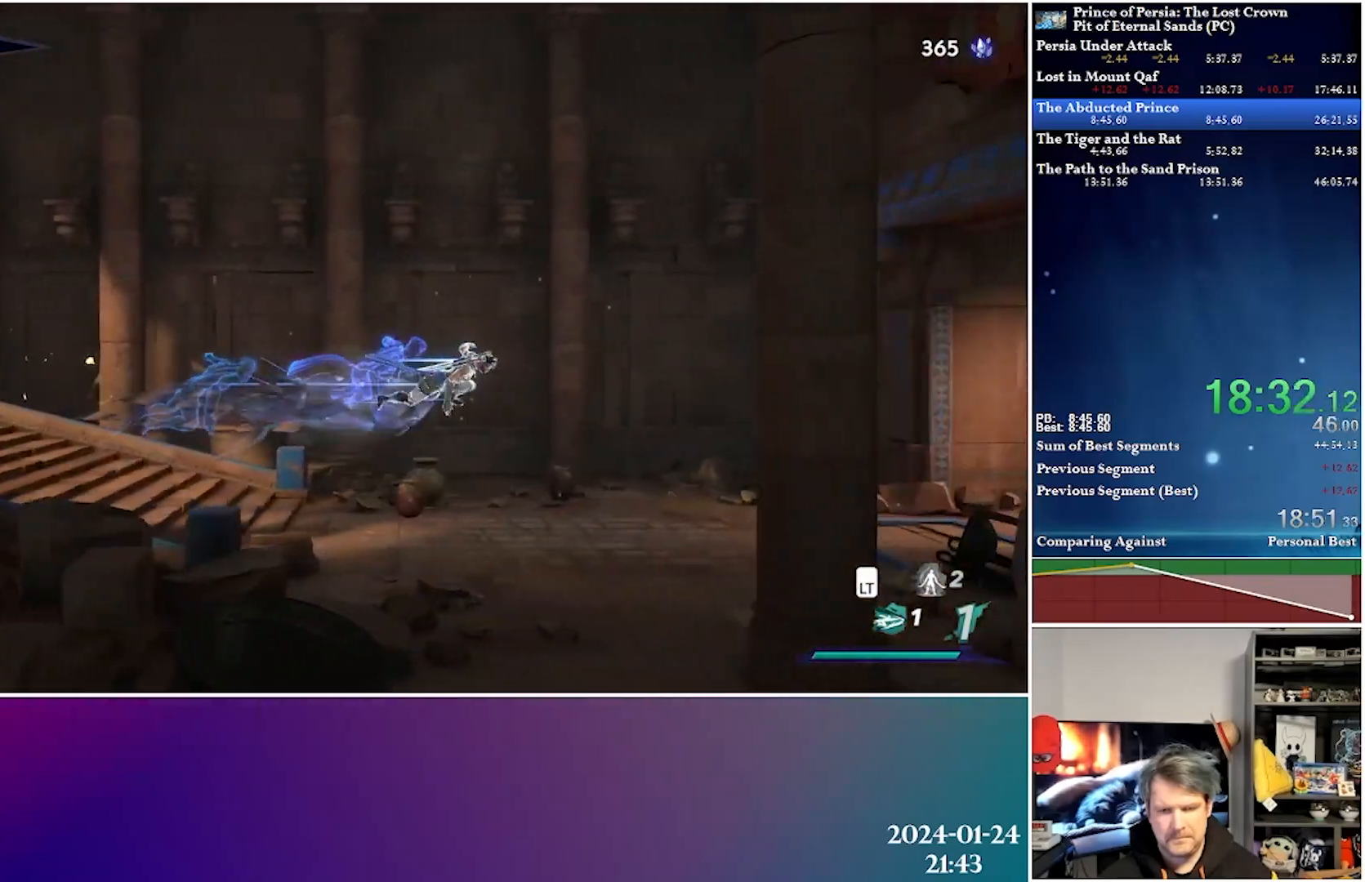
{"buttons": ["DPAD_RIGHT"], "left_stick": "center", "right_stick": "center", "events": [[233, "A", "down"], [300, "R2", "down"], [450, "A", "up"], [467, "R2", "up"]]}
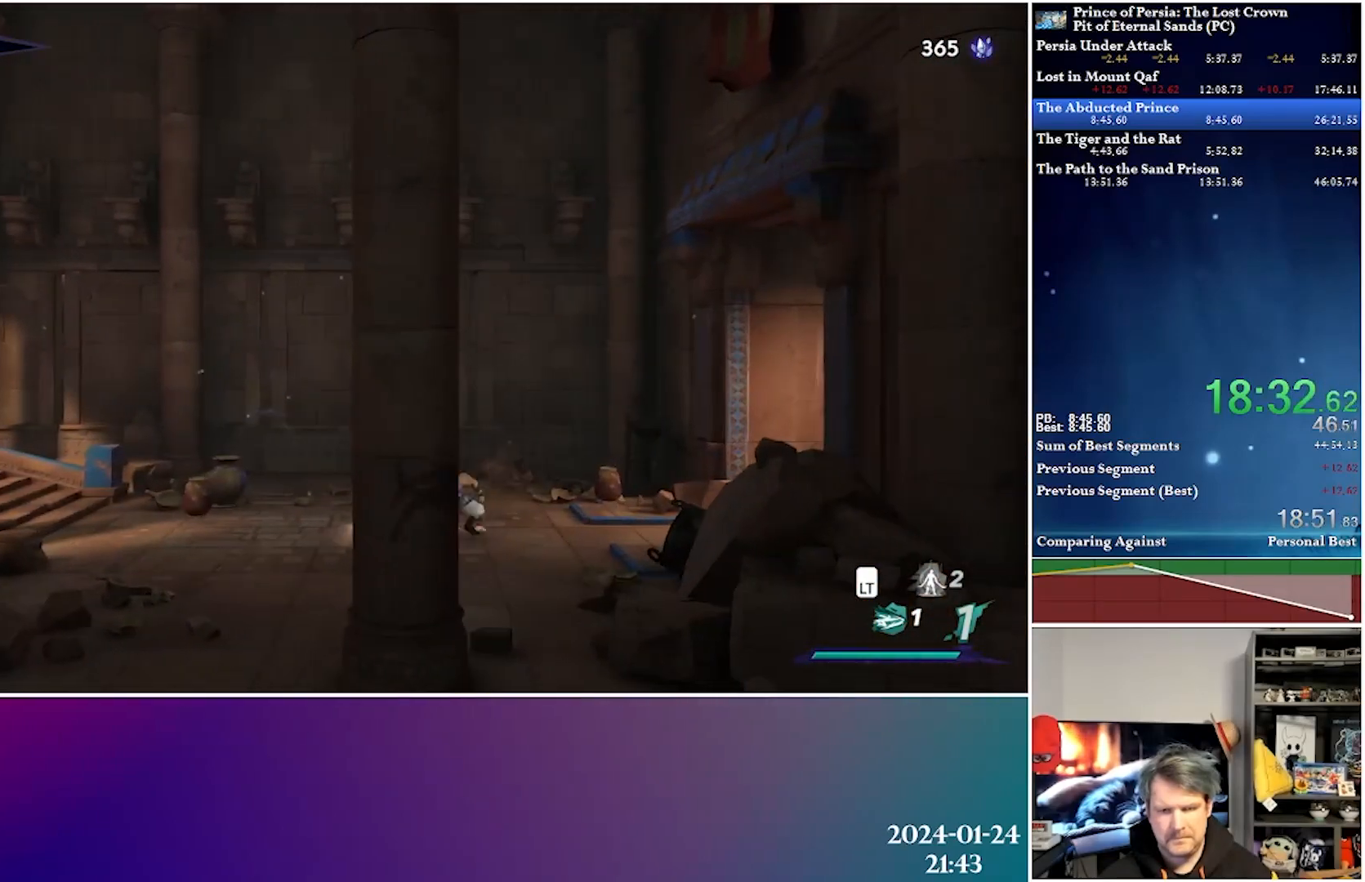
{"buttons": ["DPAD_RIGHT"], "left_stick": "center", "right_stick": "center", "events": [[183, "A", "down"], [217, "R2", "down"], [350, "A", "up"], [383, "R2", "up"]]}
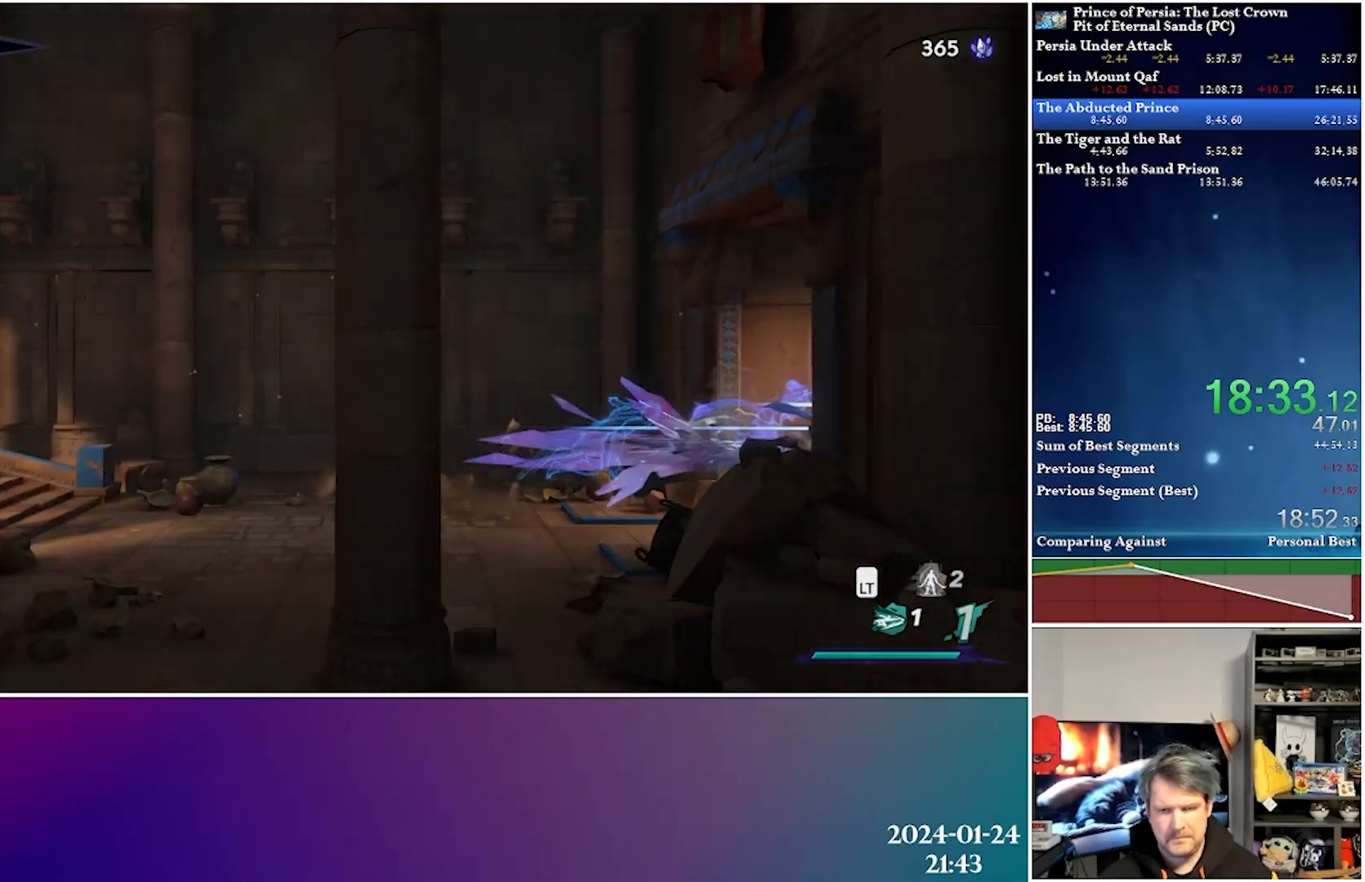
{"buttons": ["DPAD_RIGHT"], "left_stick": "center", "right_stick": "center", "events": []}
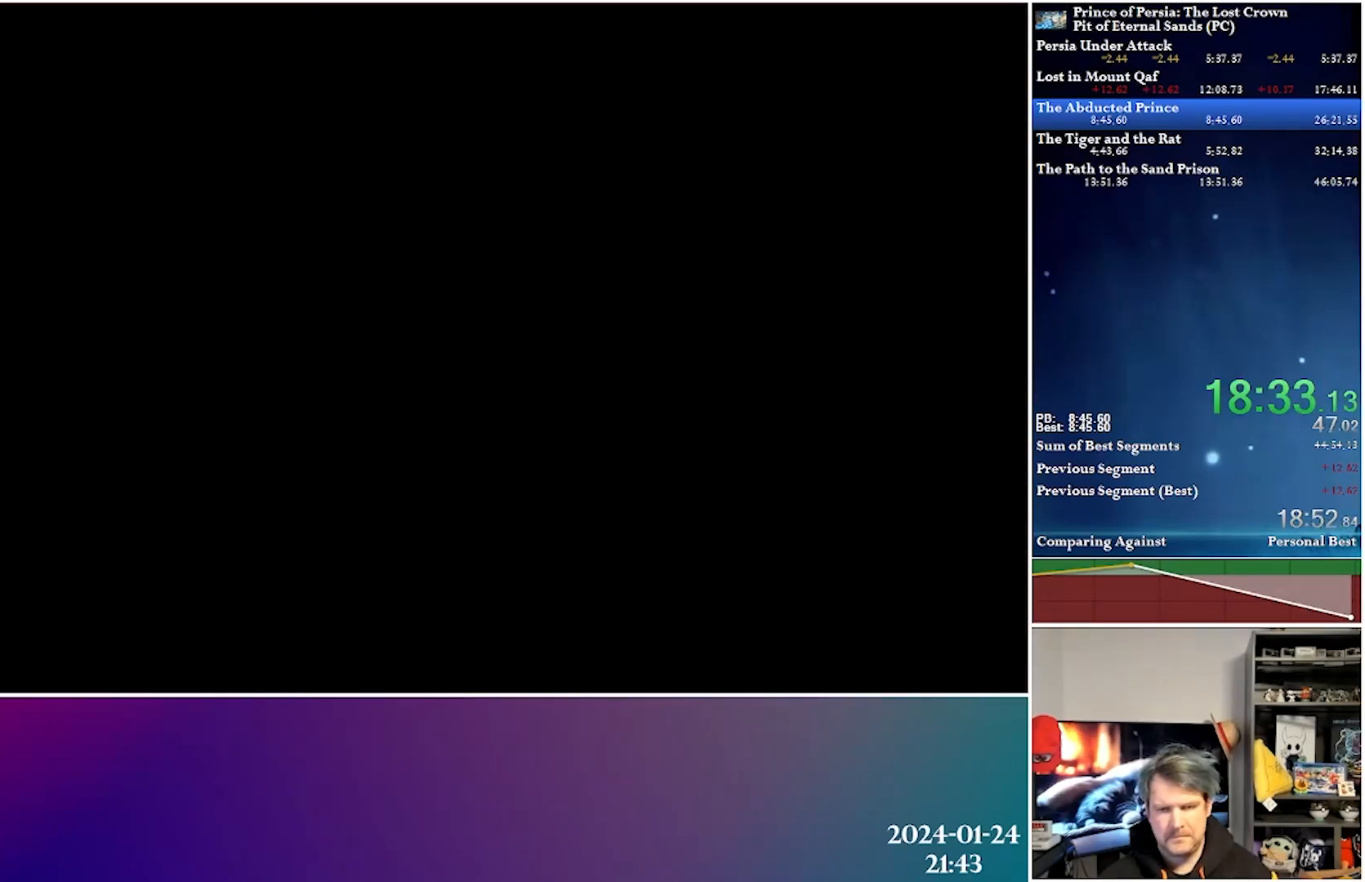
{"buttons": ["DPAD_RIGHT"], "left_stick": "center", "right_stick": "center", "events": [[233, "R2", "down"], [250, "A", "down"], [433, "A", "up"], [483, "R2", "up"]]}
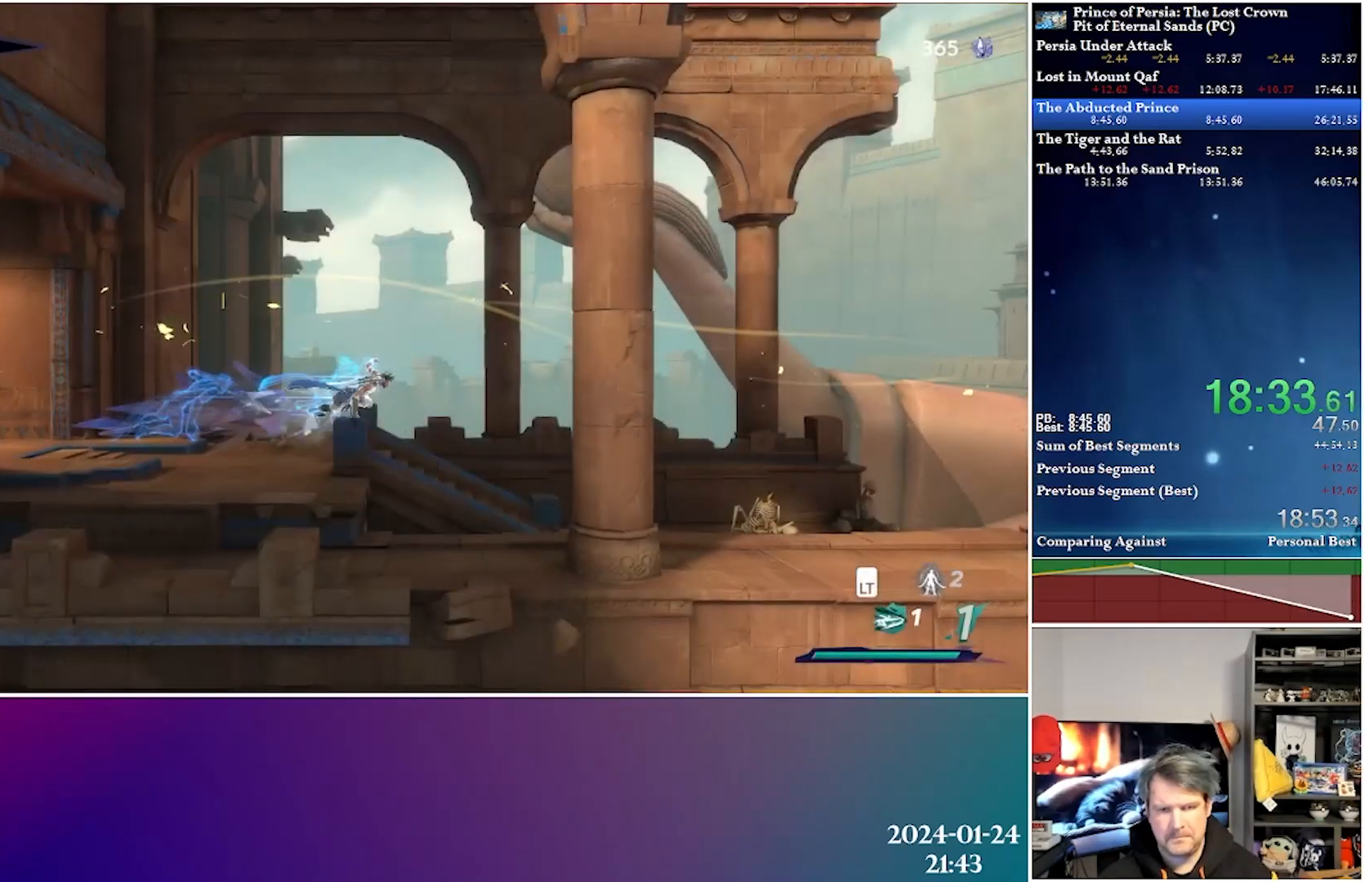
{"buttons": ["A", "R2", "DPAD_RIGHT"], "left_stick": "center", "right_stick": "center", "events": [[400, "A", "down"], [400, "R2", "down"]]}
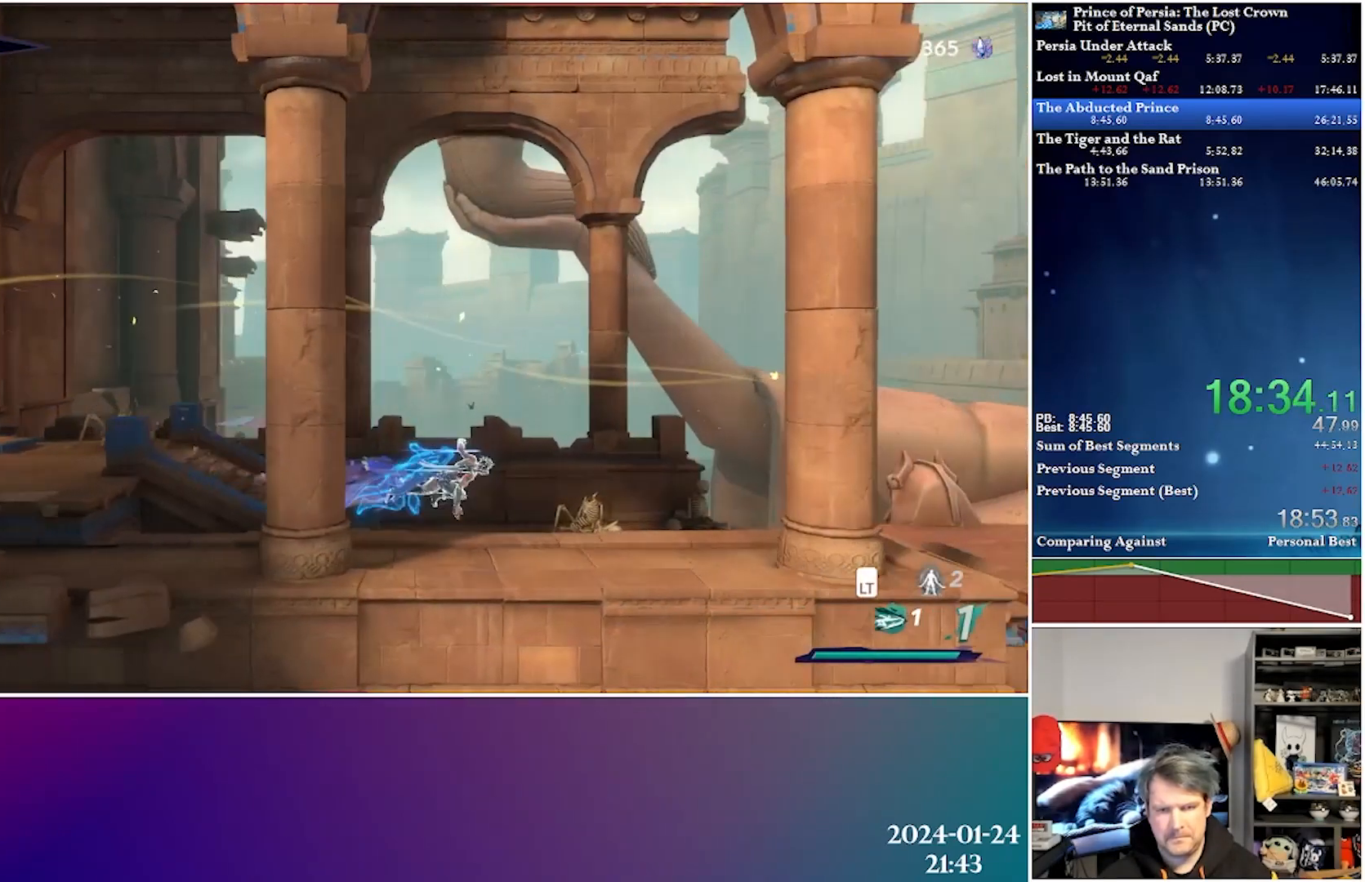
{"buttons": ["A", "R2", "DPAD_RIGHT"], "left_stick": "center", "right_stick": "center", "events": [[83, "A", "up"], [100, "R2", "up"], [433, "A", "down"], [450, "R2", "down"]]}
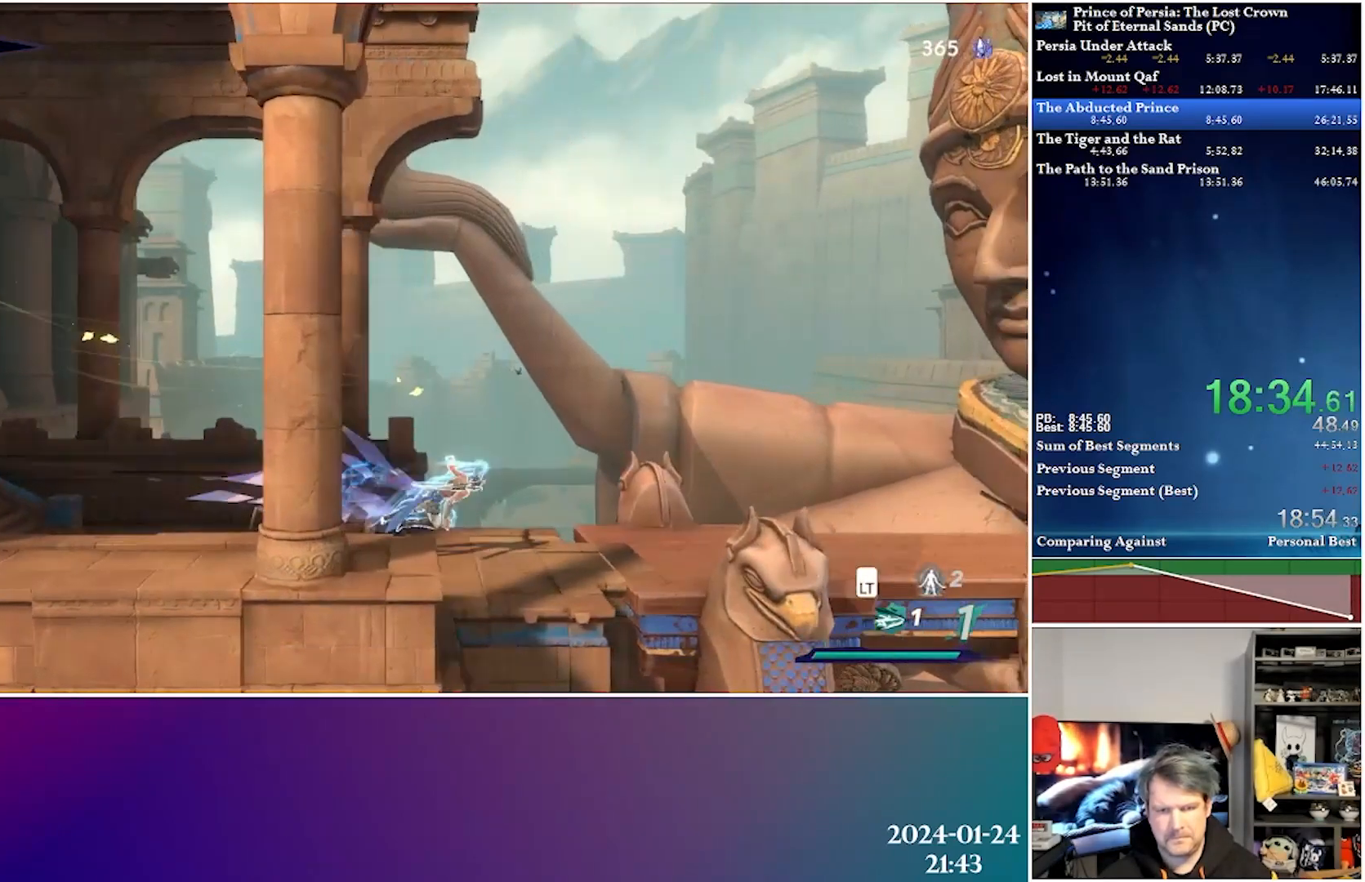
{"buttons": ["DPAD_RIGHT"], "left_stick": "center", "right_stick": "center", "events": [[100, "A", "up"], [150, "R2", "up"]]}
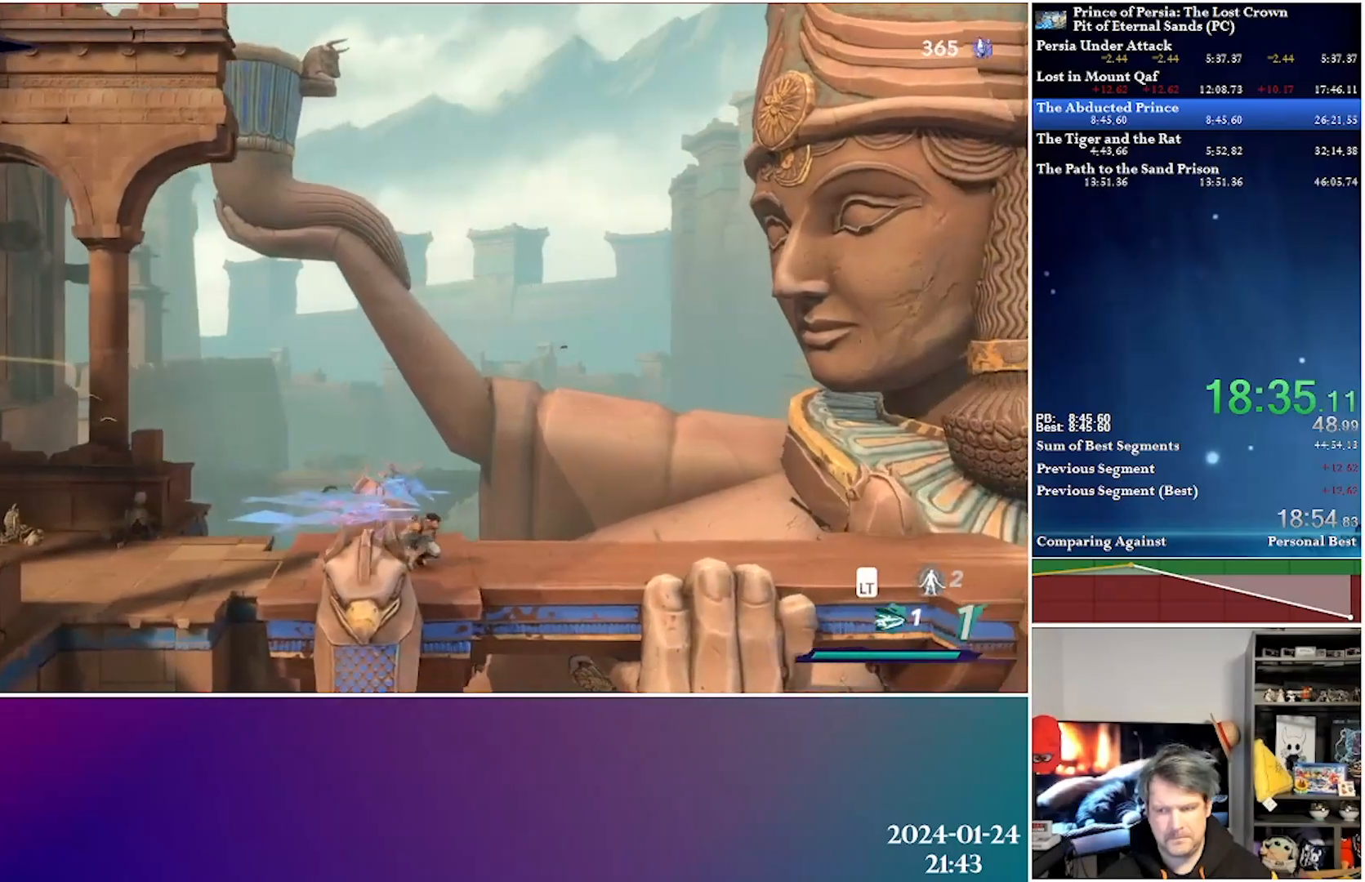
{"buttons": ["DPAD_RIGHT"], "left_stick": "center", "right_stick": "center", "events": [[17, "A", "down"], [50, "R2", "down"], [233, "A", "up"], [267, "R2", "up"]]}
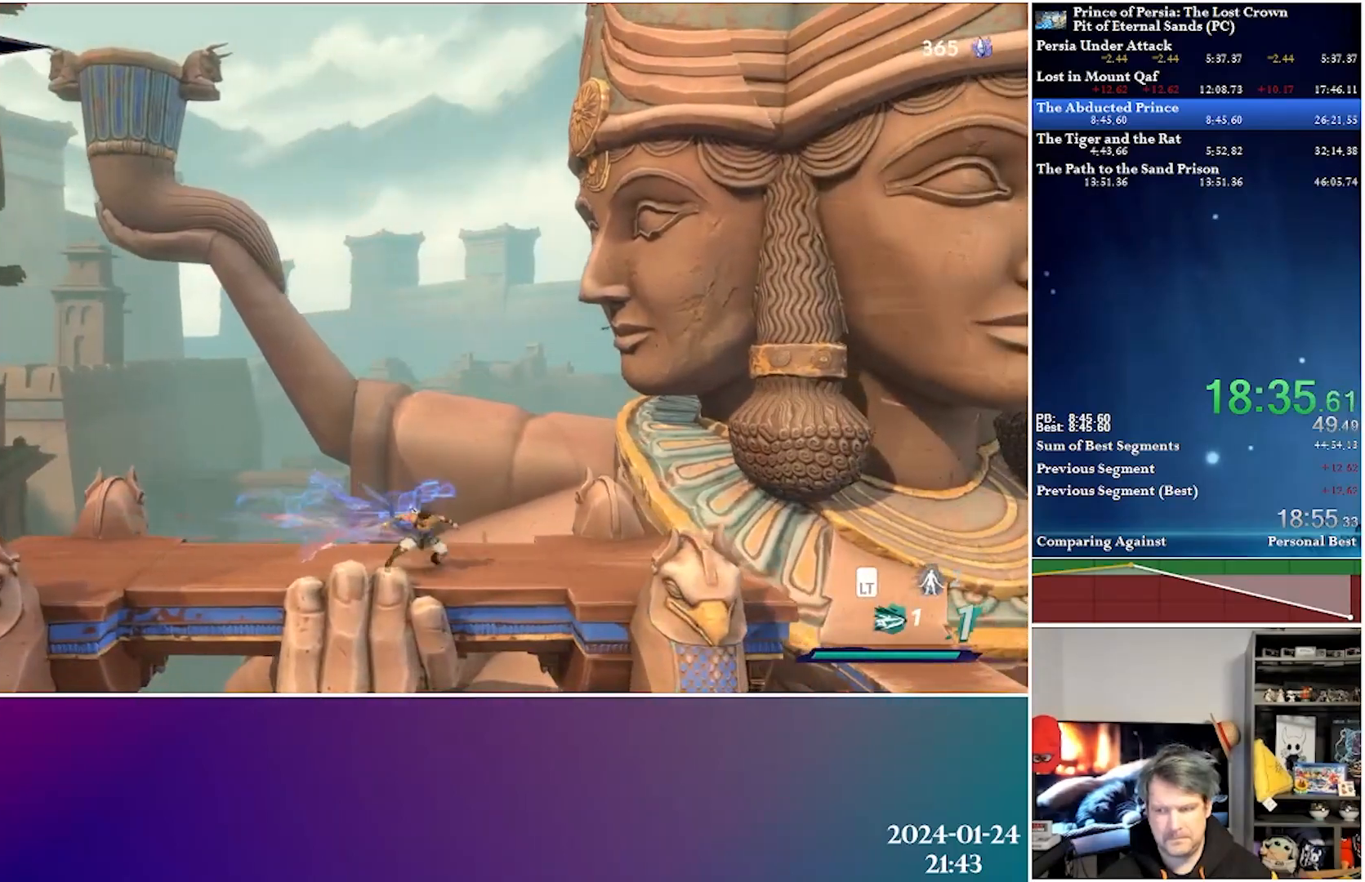
{"buttons": ["DPAD_RIGHT"], "left_stick": "center", "right_stick": "center", "events": [[67, "A", "down"], [83, "R2", "down"], [250, "A", "up"], [267, "R2", "up"]]}
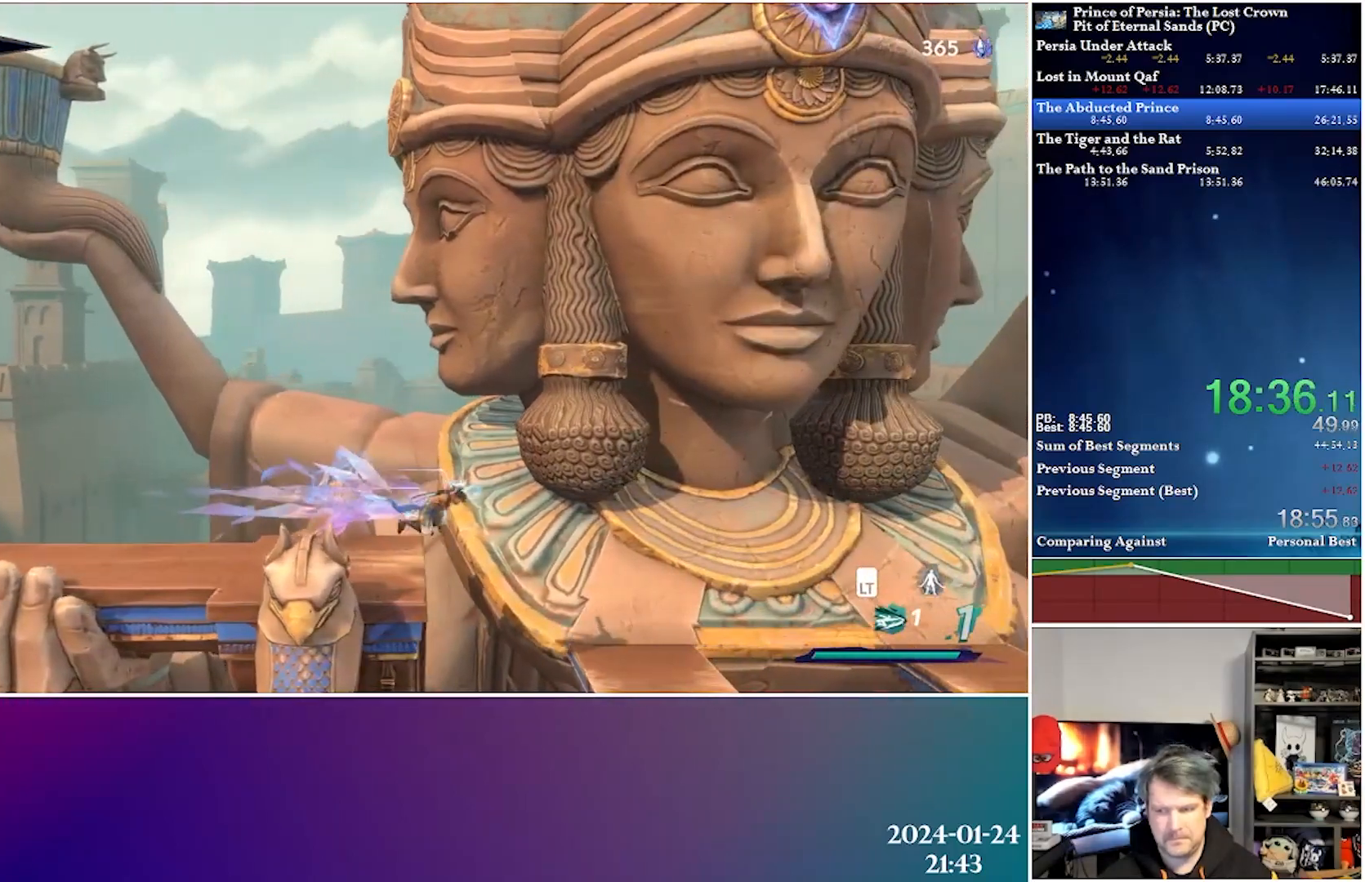
{"buttons": ["A", "DPAD_DOWN"], "left_stick": "center", "right_stick": "center", "events": [[150, "DPAD_RIGHT", "up"], [183, "DPAD_DOWN", "down"], [183, "DPAD_LEFT", "down"], [383, "DPAD_LEFT", "up"], [500, "A", "down"]]}
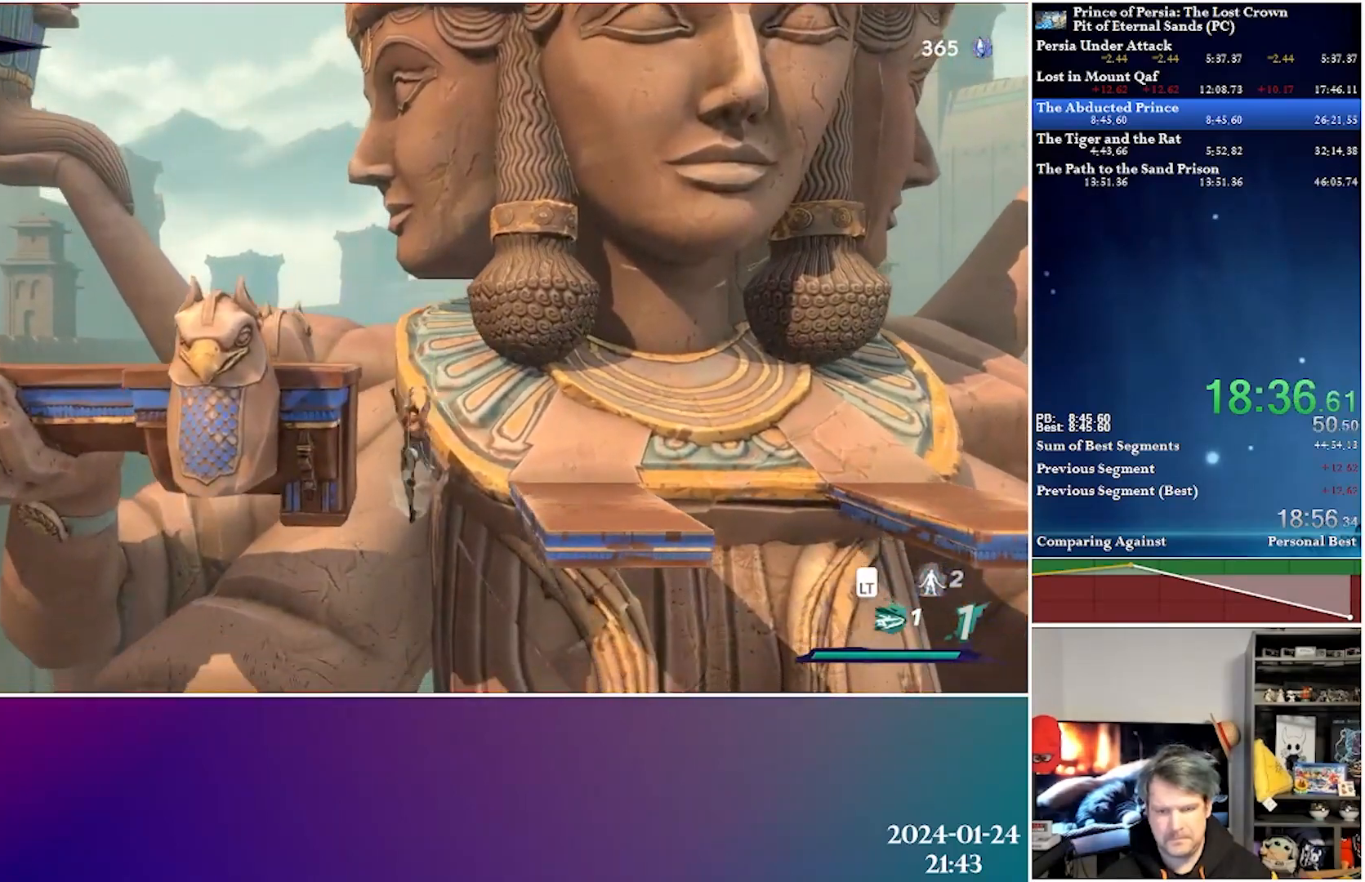
{"buttons": ["A", "DPAD_LEFT"], "left_stick": "center", "right_stick": "center", "events": [[300, "DPAD_LEFT", "down"], [433, "DPAD_DOWN", "up"]]}
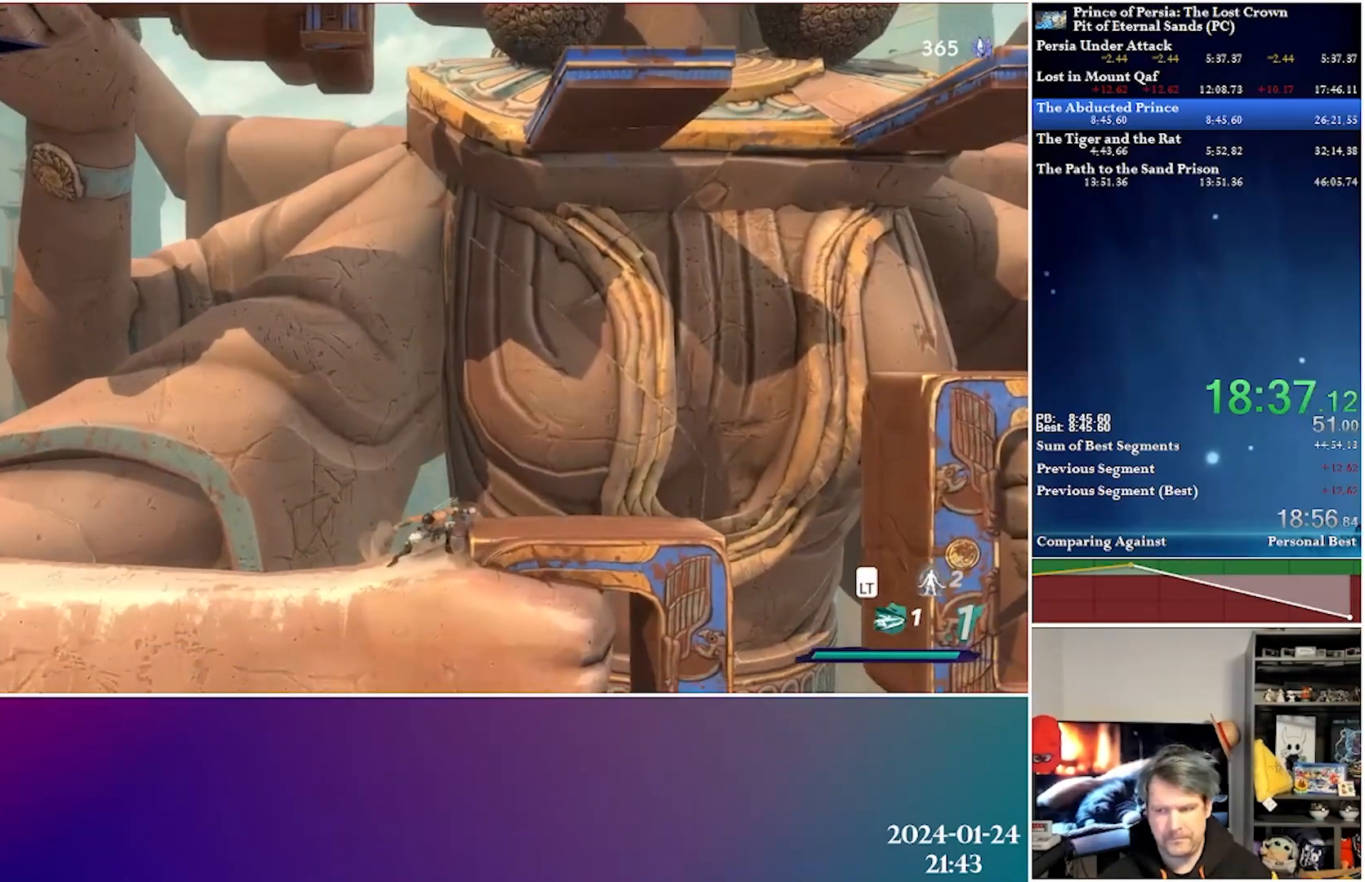
{"buttons": ["DPAD_LEFT"], "left_stick": "center", "right_stick": "center", "events": [[17, "A", "up"], [133, "A", "down"], [167, "R2", "down"], [350, "A", "up"], [400, "R2", "up"]]}
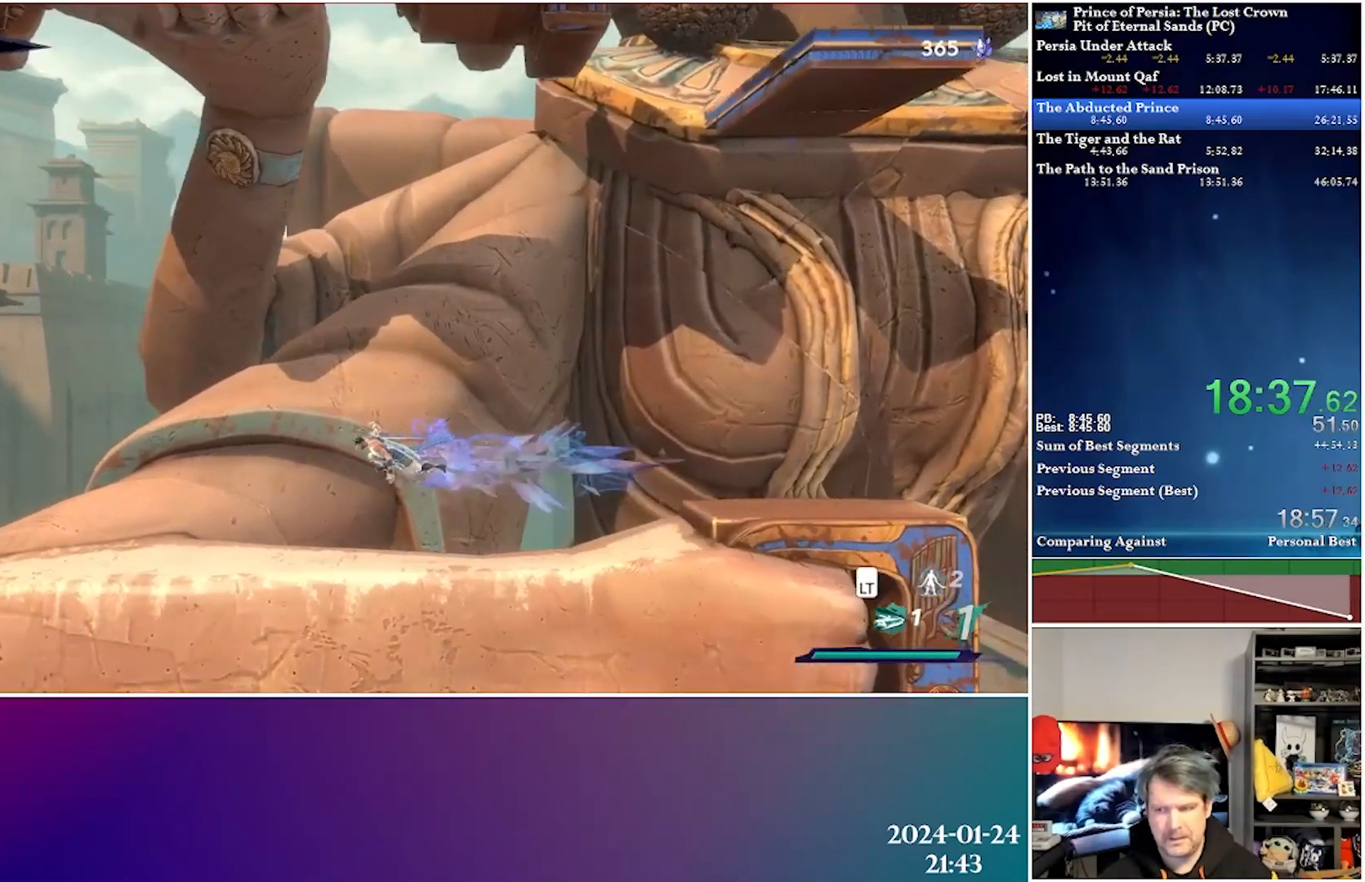
{"buttons": ["DPAD_LEFT"], "left_stick": "center", "right_stick": "center", "events": [[250, "A", "down"], [267, "R2", "down"], [433, "A", "up"], [467, "R2", "up"]]}
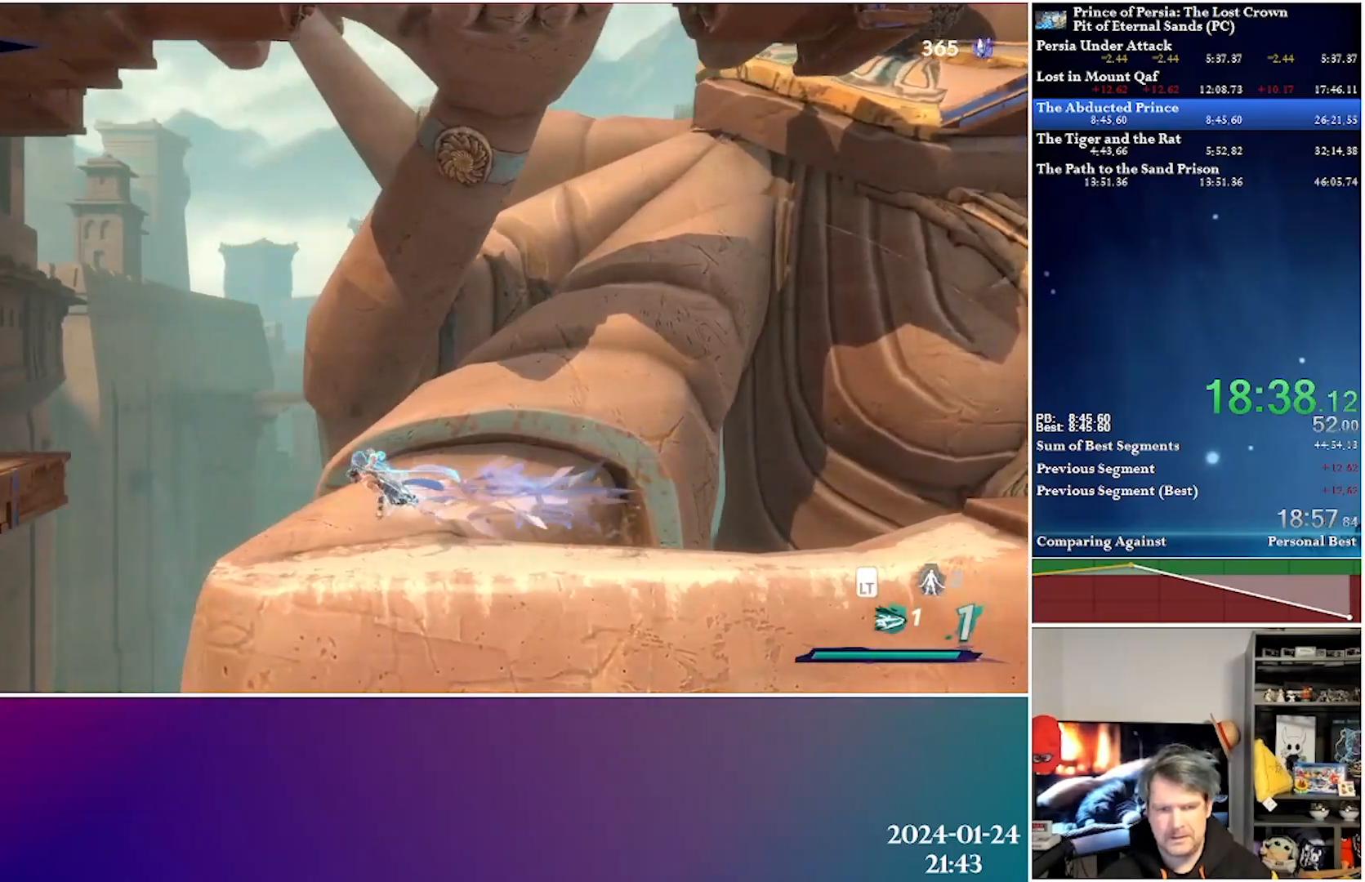
{"buttons": ["A", "DPAD_LEFT"], "left_stick": "center", "right_stick": "center", "events": [[133, "DPAD_LEFT", "up"], [267, "DPAD_LEFT", "down"], [383, "A", "down"]]}
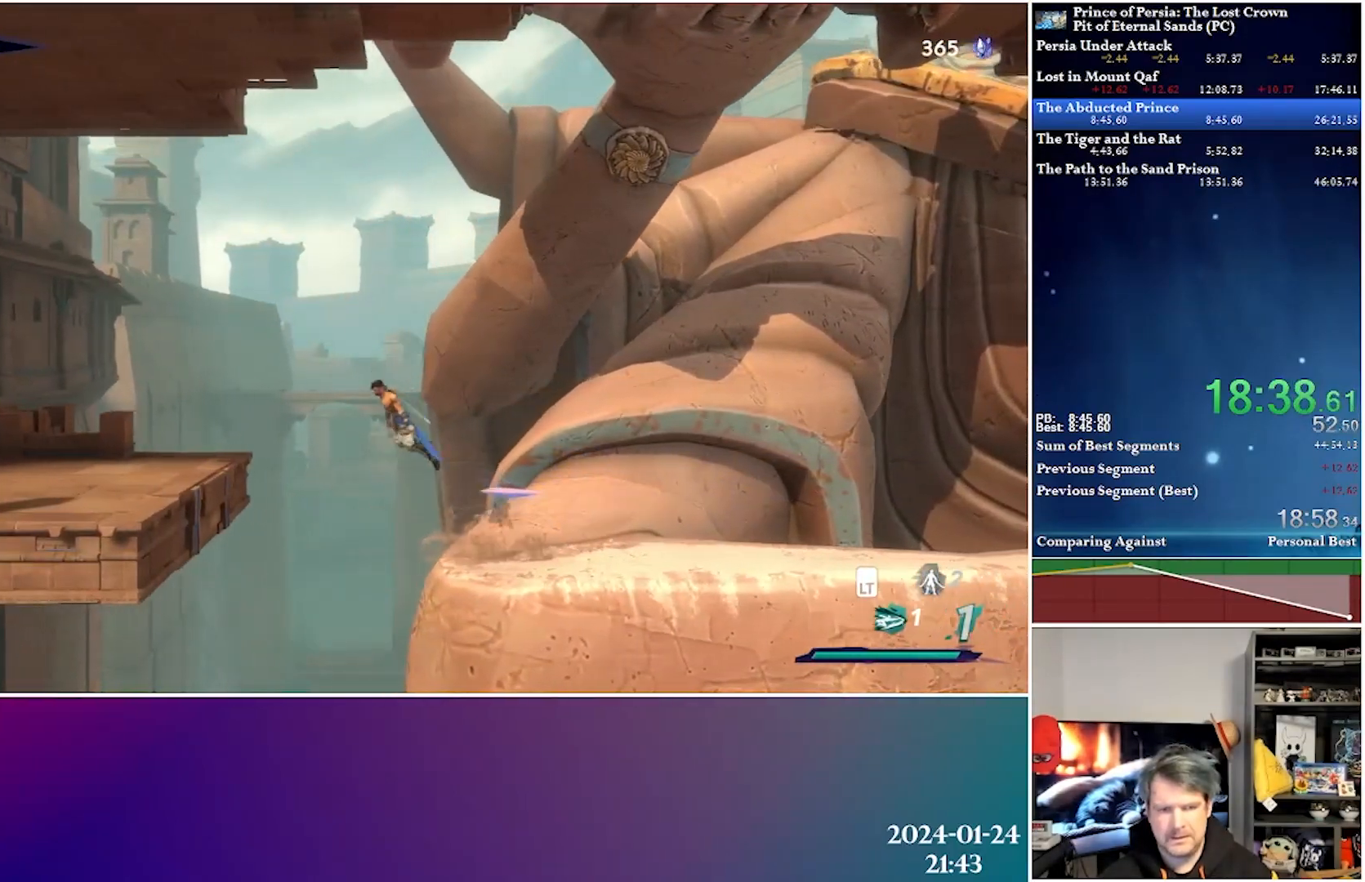
{"buttons": ["DPAD_LEFT"], "left_stick": "center", "right_stick": "center", "events": [[150, "R2", "down"], [183, "A", "up"], [350, "R2", "up"]]}
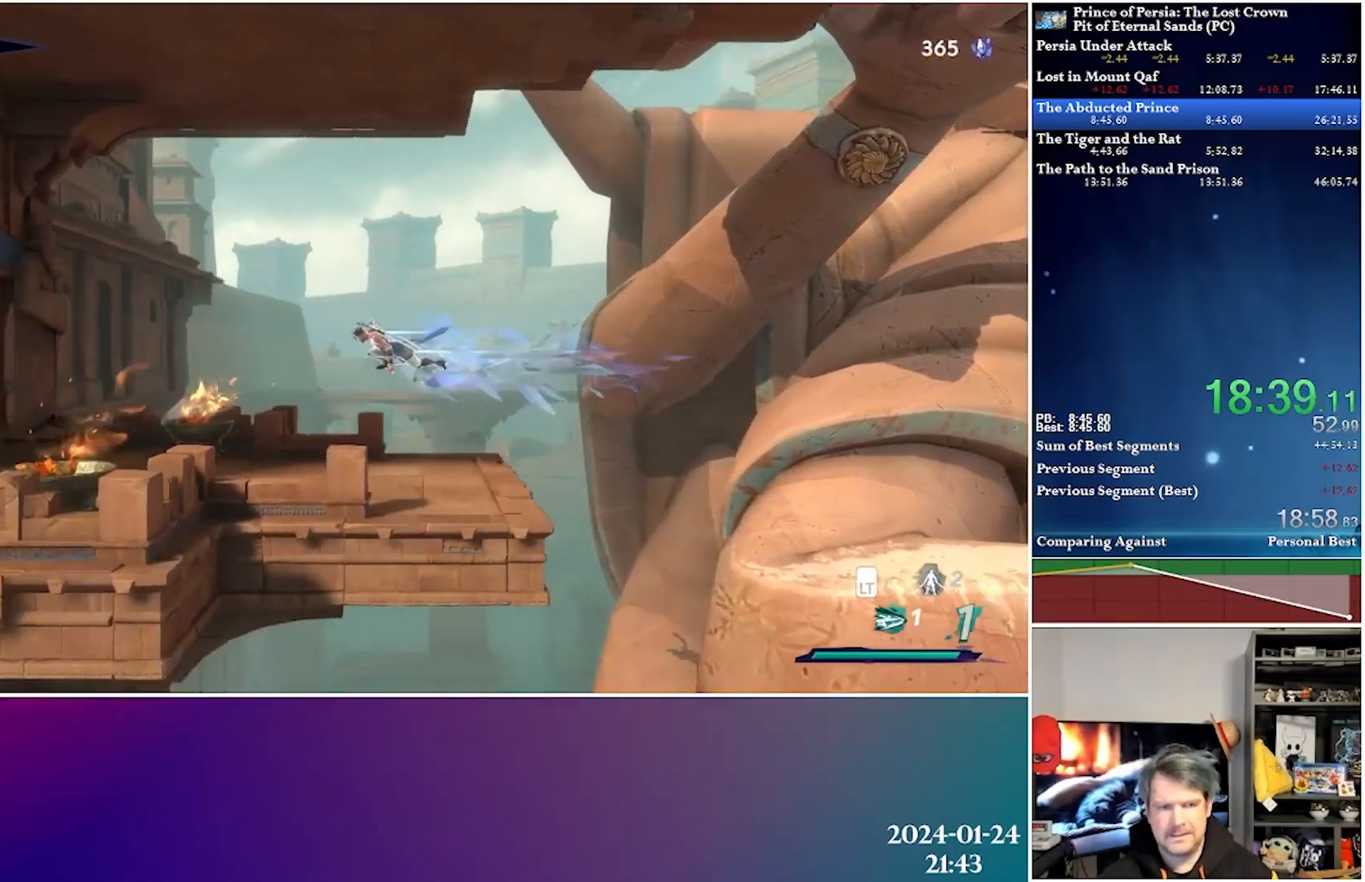
{"buttons": ["A", "R2", "DPAD_LEFT"], "left_stick": "center", "right_stick": "center", "events": [[483, "A", "down"], [500, "R2", "down"]]}
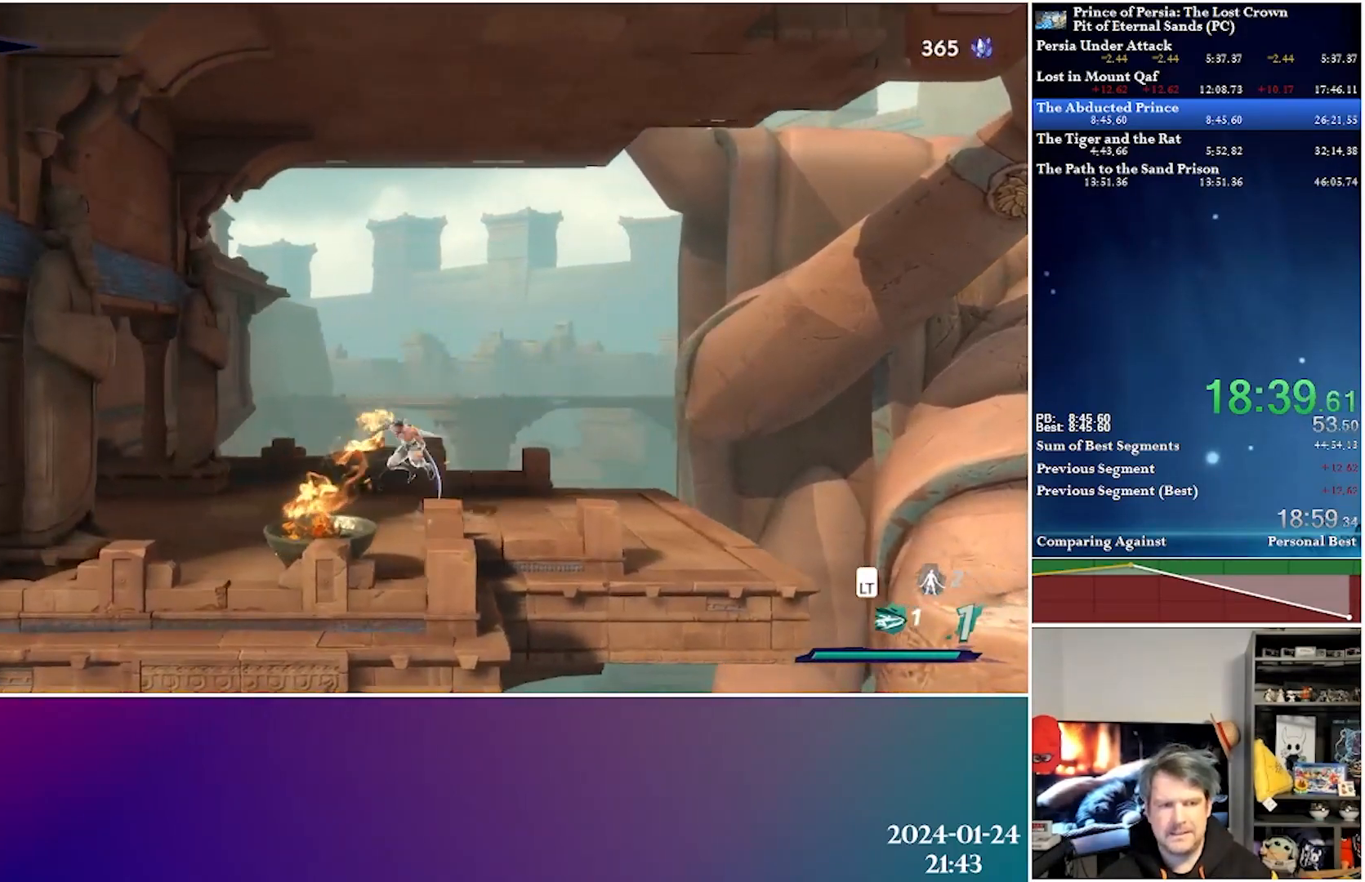
{"buttons": ["DPAD_LEFT"], "left_stick": "center", "right_stick": "center", "events": [[183, "A", "up"], [183, "R2", "up"]]}
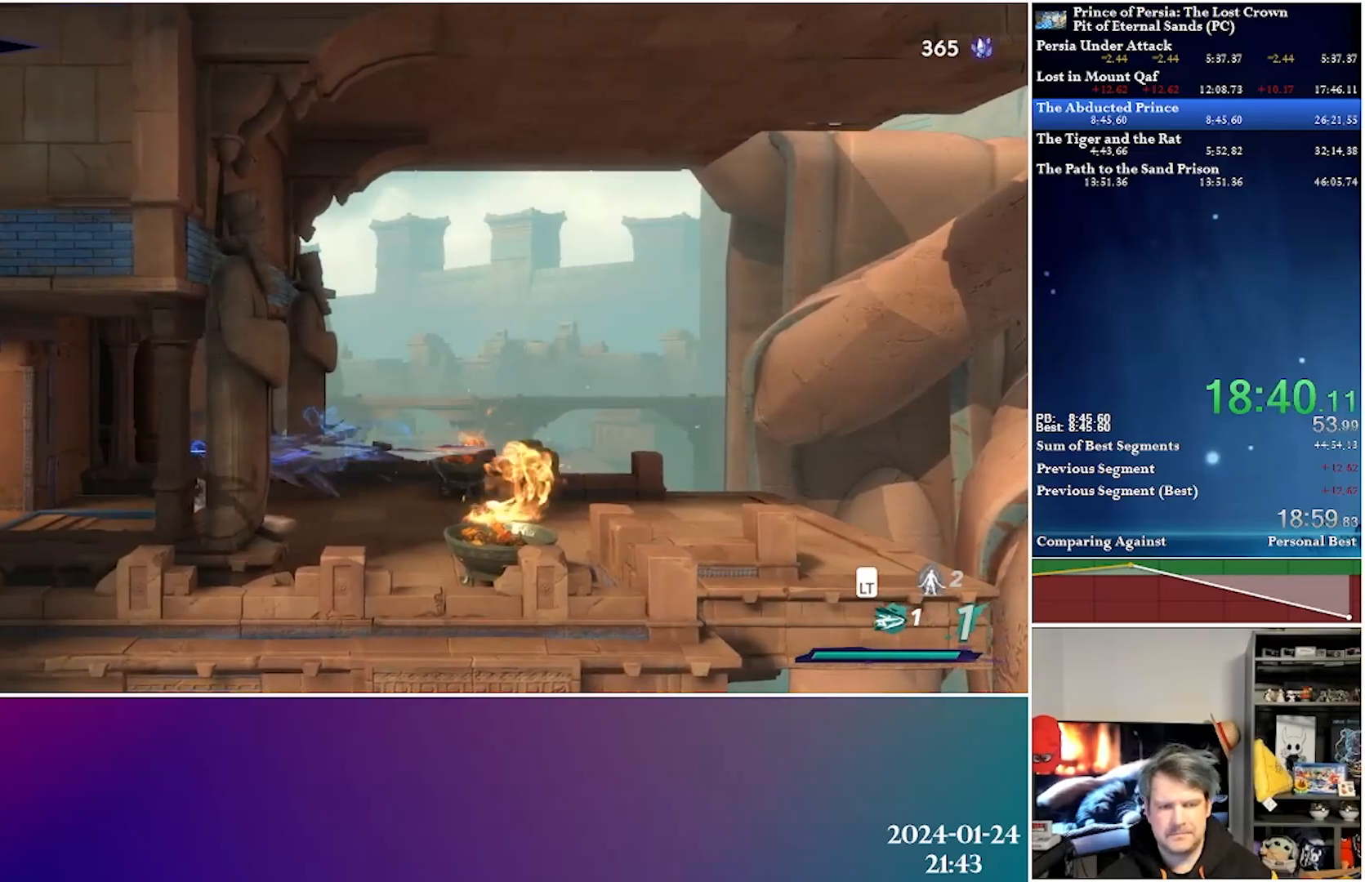
{"buttons": ["DPAD_LEFT"], "left_stick": "center", "right_stick": "center", "events": [[133, "A", "down"], [150, "R2", "down"], [333, "A", "up"], [367, "R2", "up"]]}
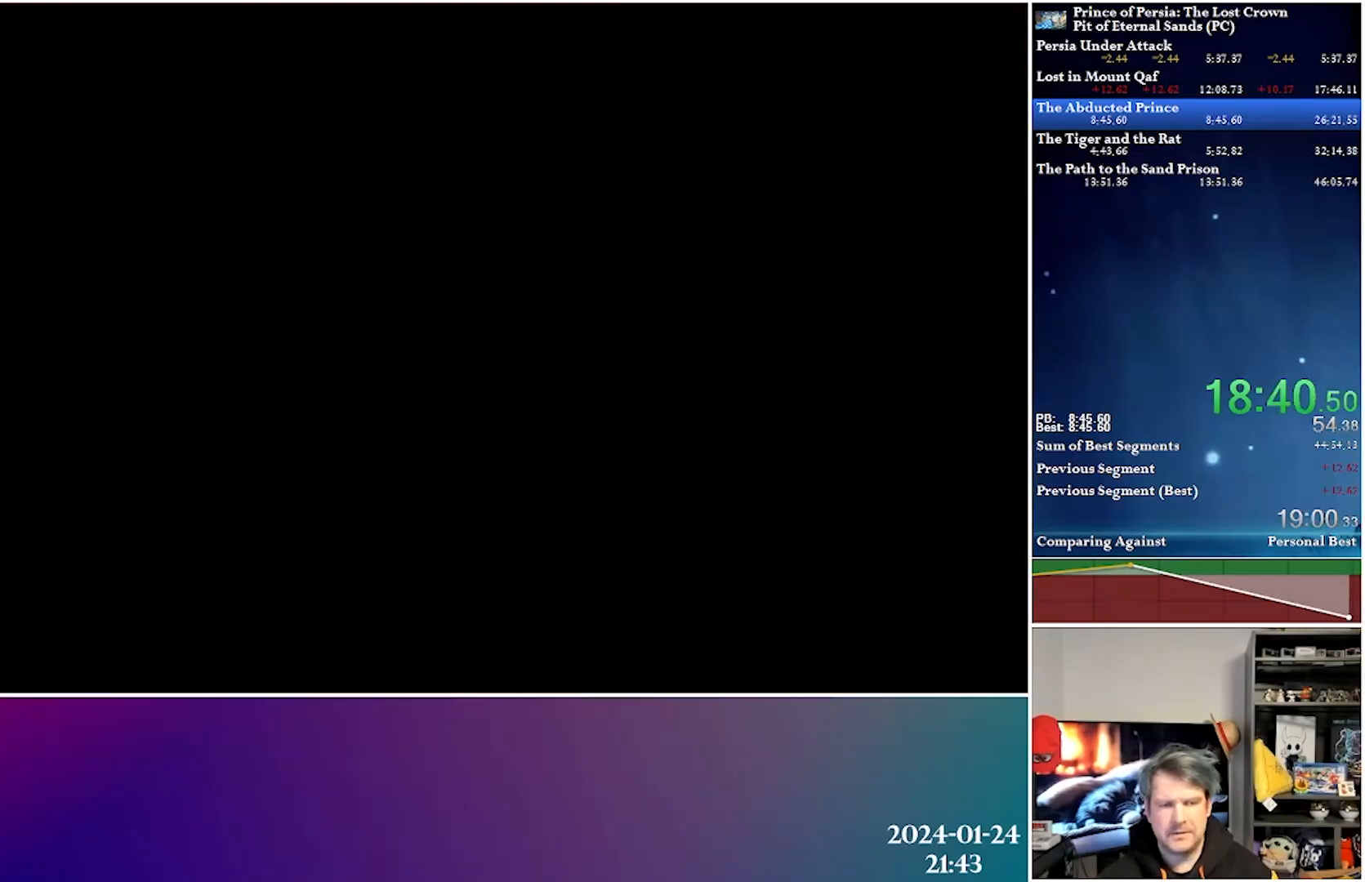
{"buttons": ["DPAD_LEFT"], "left_stick": "center", "right_stick": "center", "events": []}
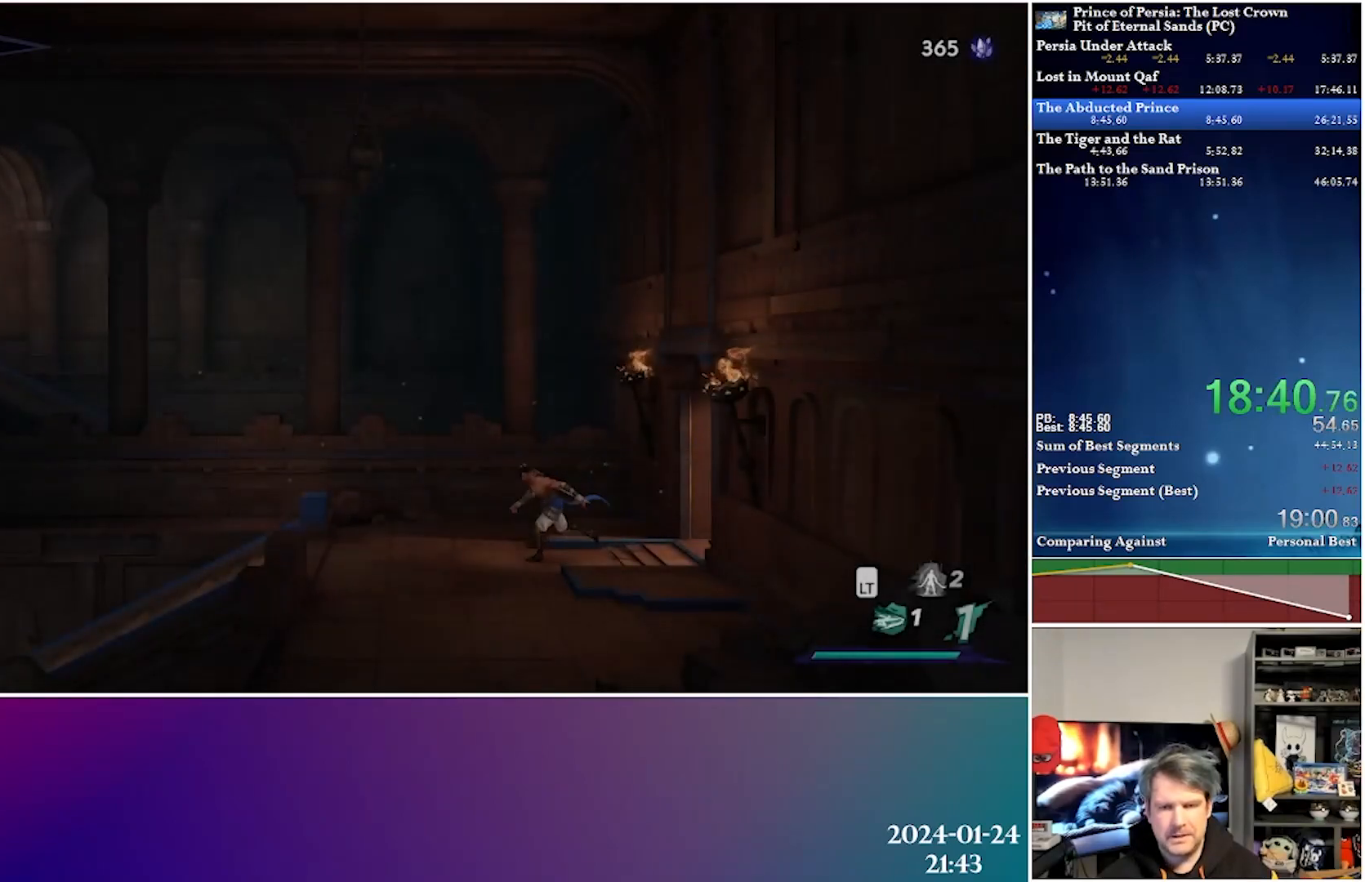
{"buttons": ["DPAD_LEFT"], "left_stick": "center", "right_stick": "center", "events": [[100, "A", "down"], [100, "R2", "down"], [300, "A", "up"], [317, "R2", "up"]]}
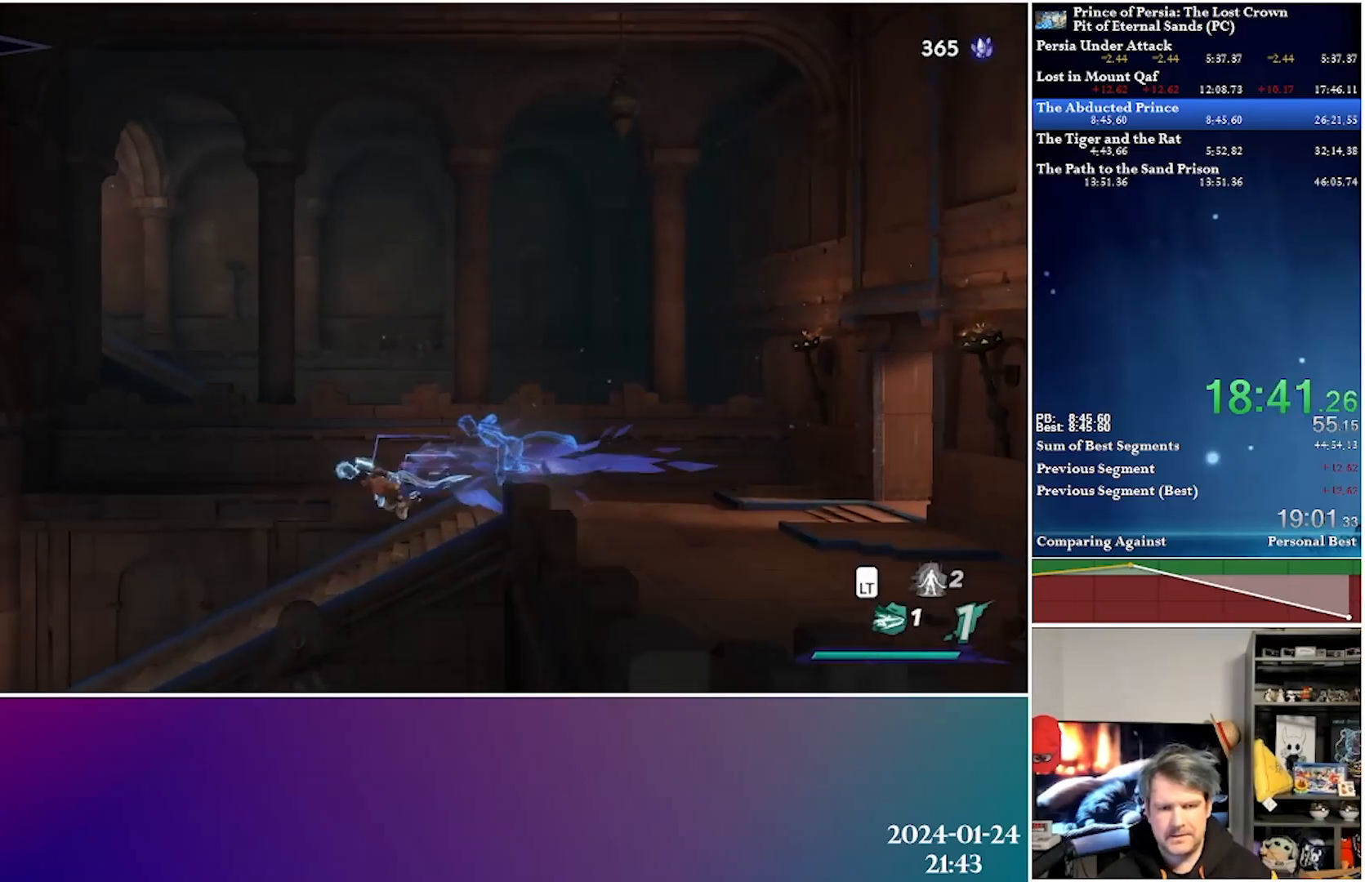
{"buttons": ["DPAD_LEFT"], "left_stick": "center", "right_stick": "center", "events": [[267, "A", "down"], [267, "R2", "down"], [467, "A", "up"], [500, "R2", "up"]]}
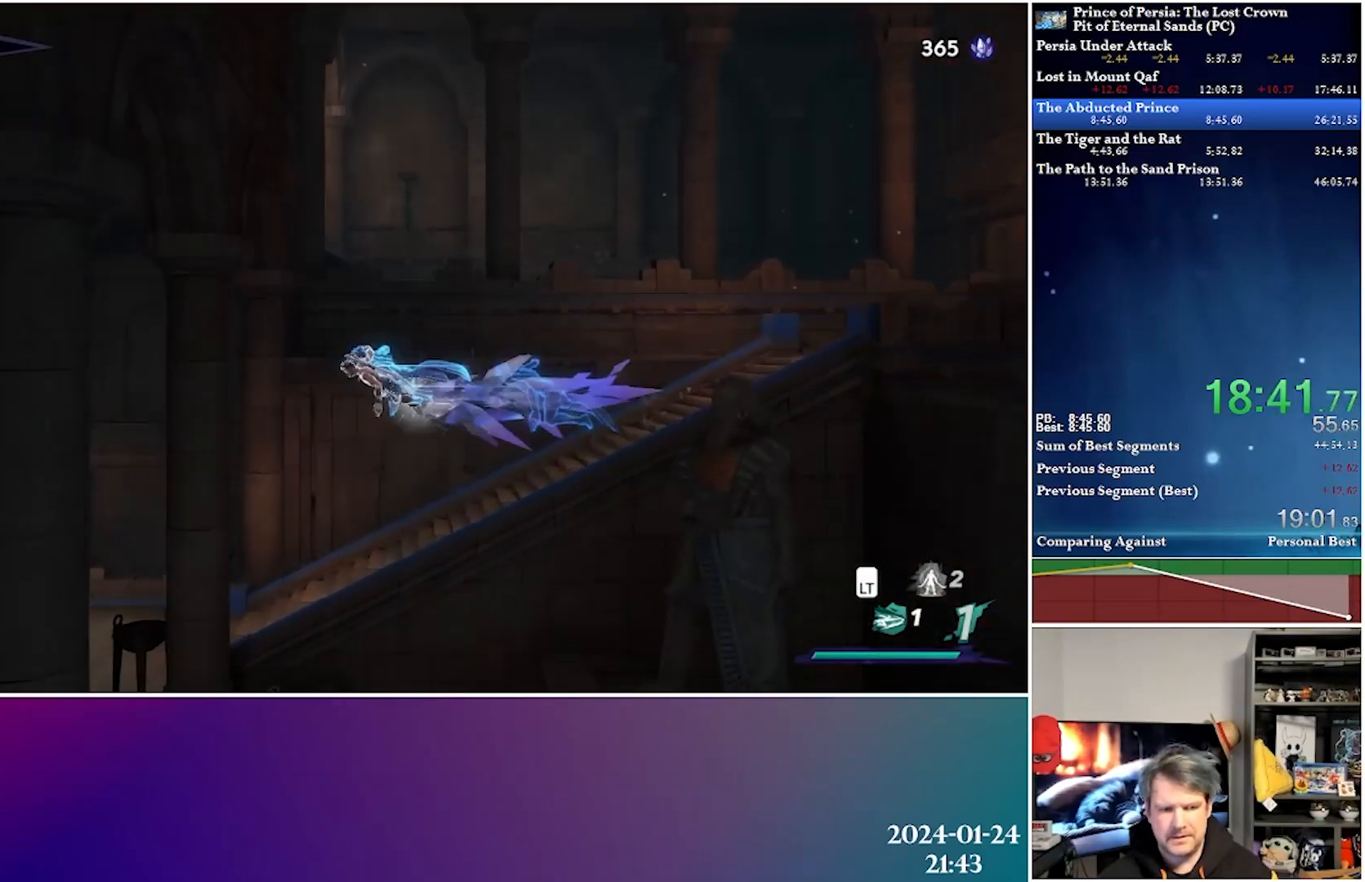
{"buttons": ["DPAD_LEFT"], "left_stick": "center", "right_stick": "center", "events": []}
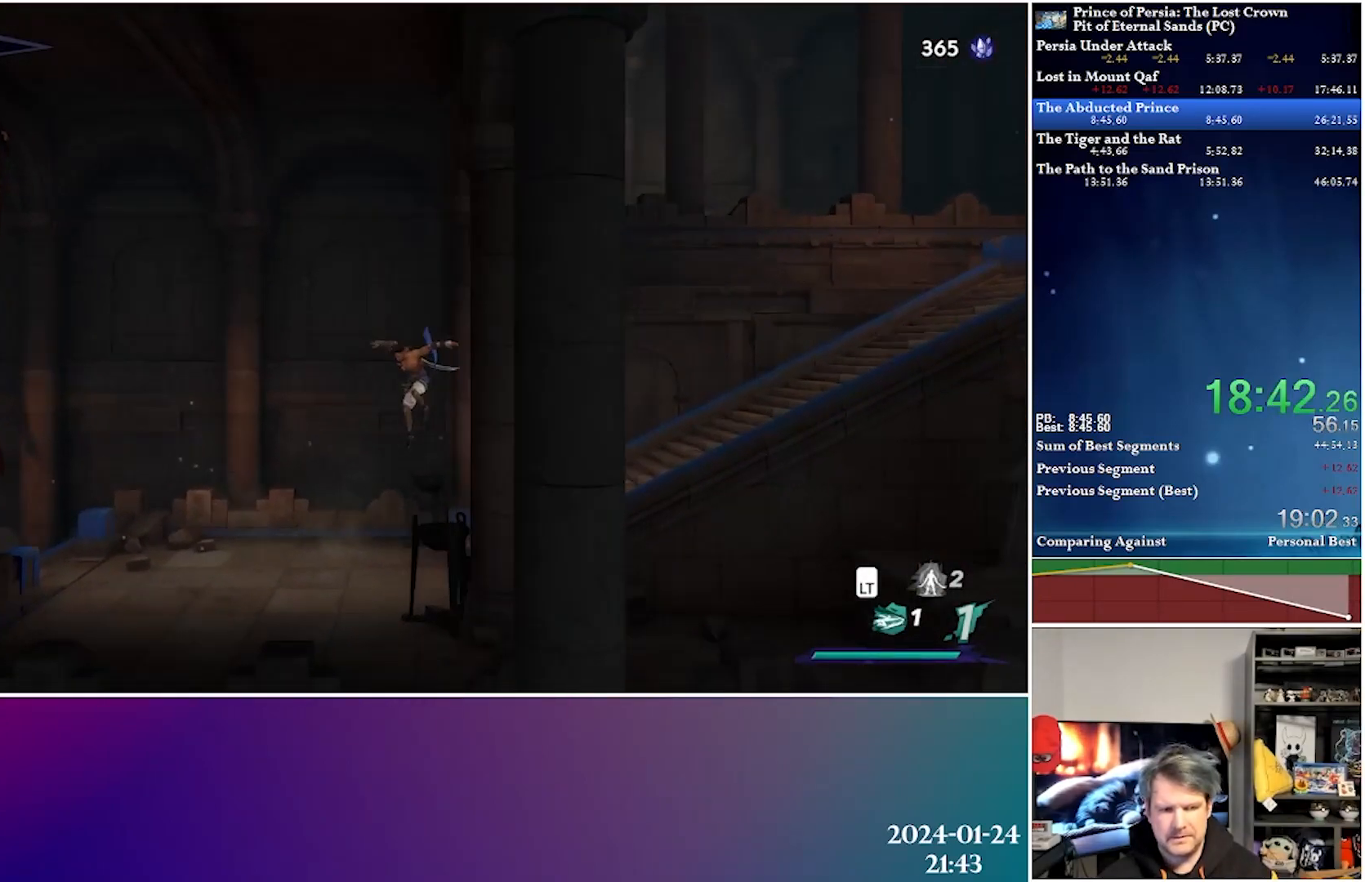
{"buttons": ["R2", "DPAD_LEFT"], "left_stick": "center", "right_stick": "center", "events": [[400, "R2", "down"]]}
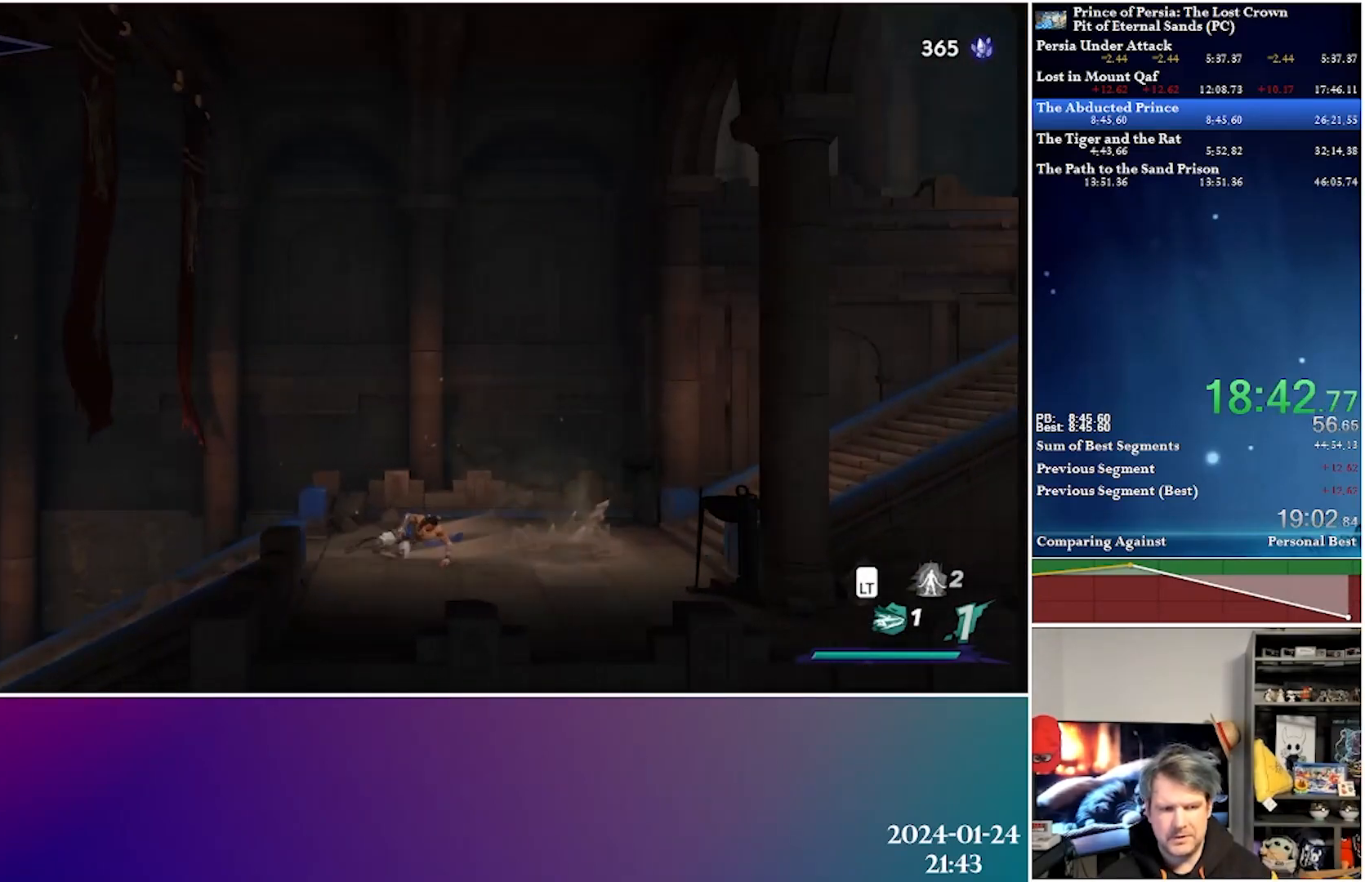
{"buttons": ["A", "R2", "DPAD_LEFT"], "left_stick": "center", "right_stick": "center", "events": [[67, "R2", "up"], [467, "A", "down"], [467, "R2", "down"]]}